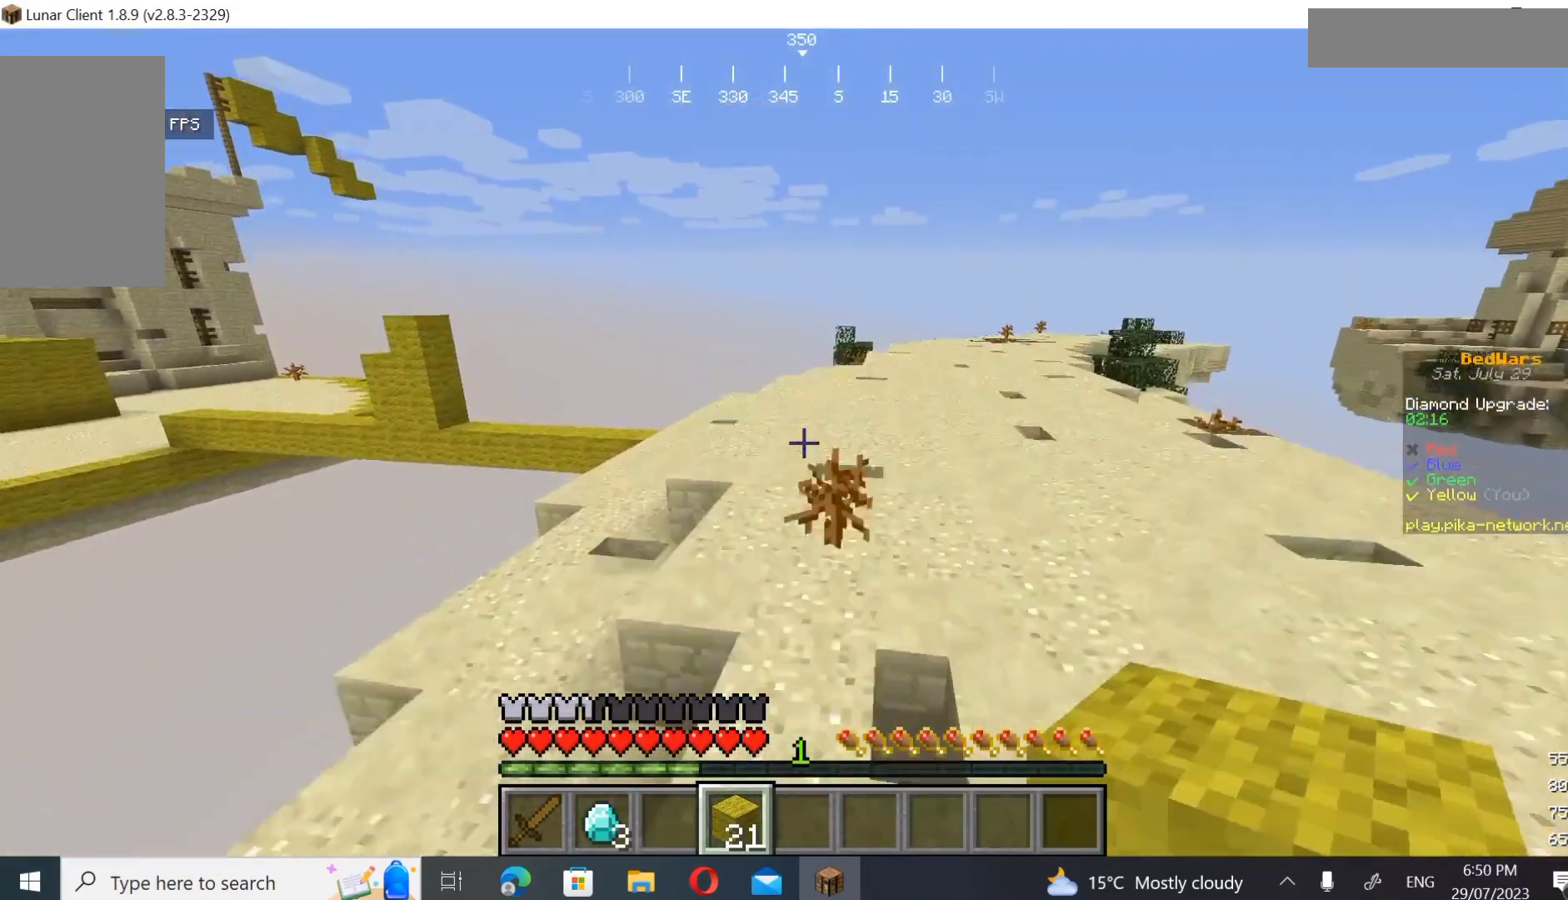
Gameplay with keyboard and mouse; each line is a JSON object with the keys and mouse buttons held at the frame after it. "events" lists presses ("down") and releases ("up") of "a", "d", "s", "w", "mouse_left" and "mouse_right" between this image and that frame as [ms after this image, input, new state], when the widget could be followed in between. "mouse_left", "mouse_right" = the "left", "right" buttons of the "mouse" list. No other keys are recorded. Fast repeated clicks can show as one long hold. Mouse movement is not recorded.
{"keys": ["d", "w"], "mouse": [], "events": [[300, "d", "down"]]}
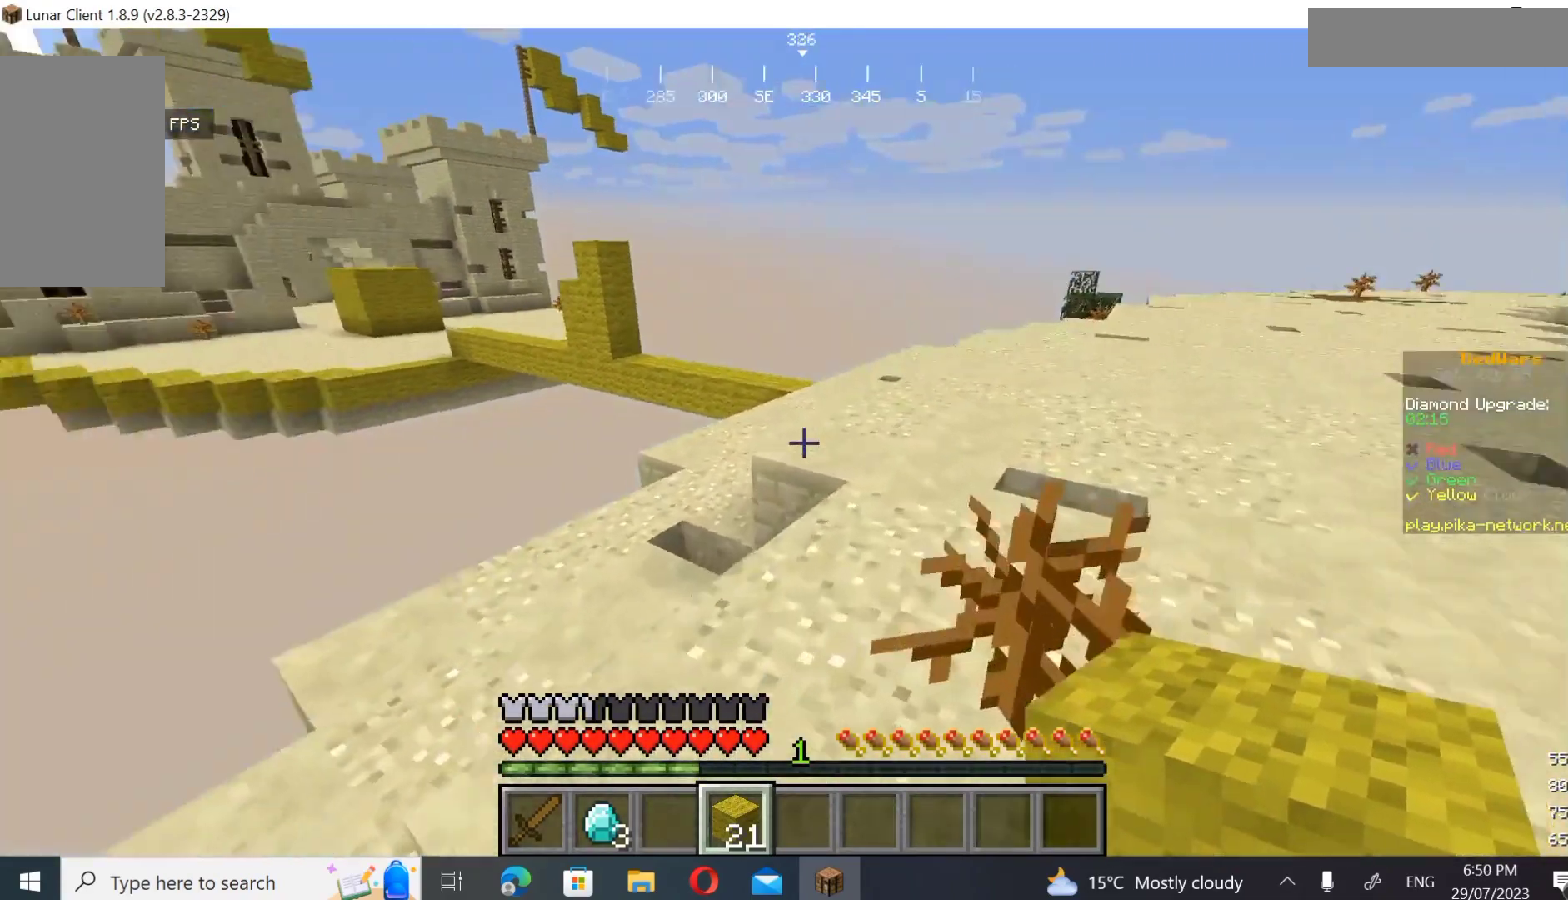
{"keys": ["d", "w"], "mouse": [], "events": []}
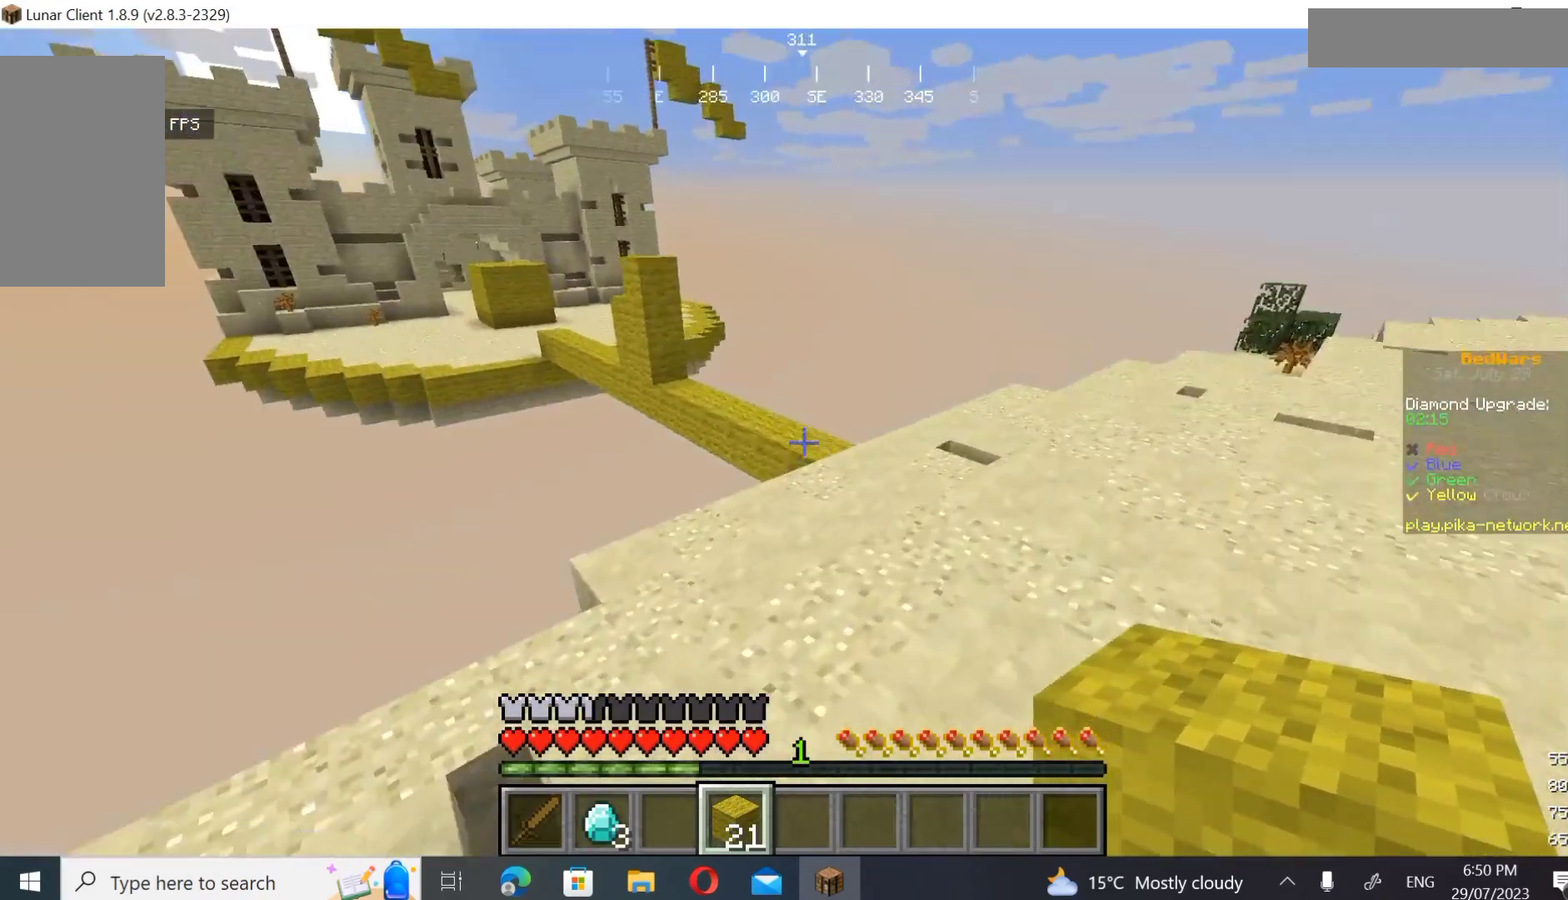
{"keys": ["w"], "mouse": [], "events": [[467, "d", "up"]]}
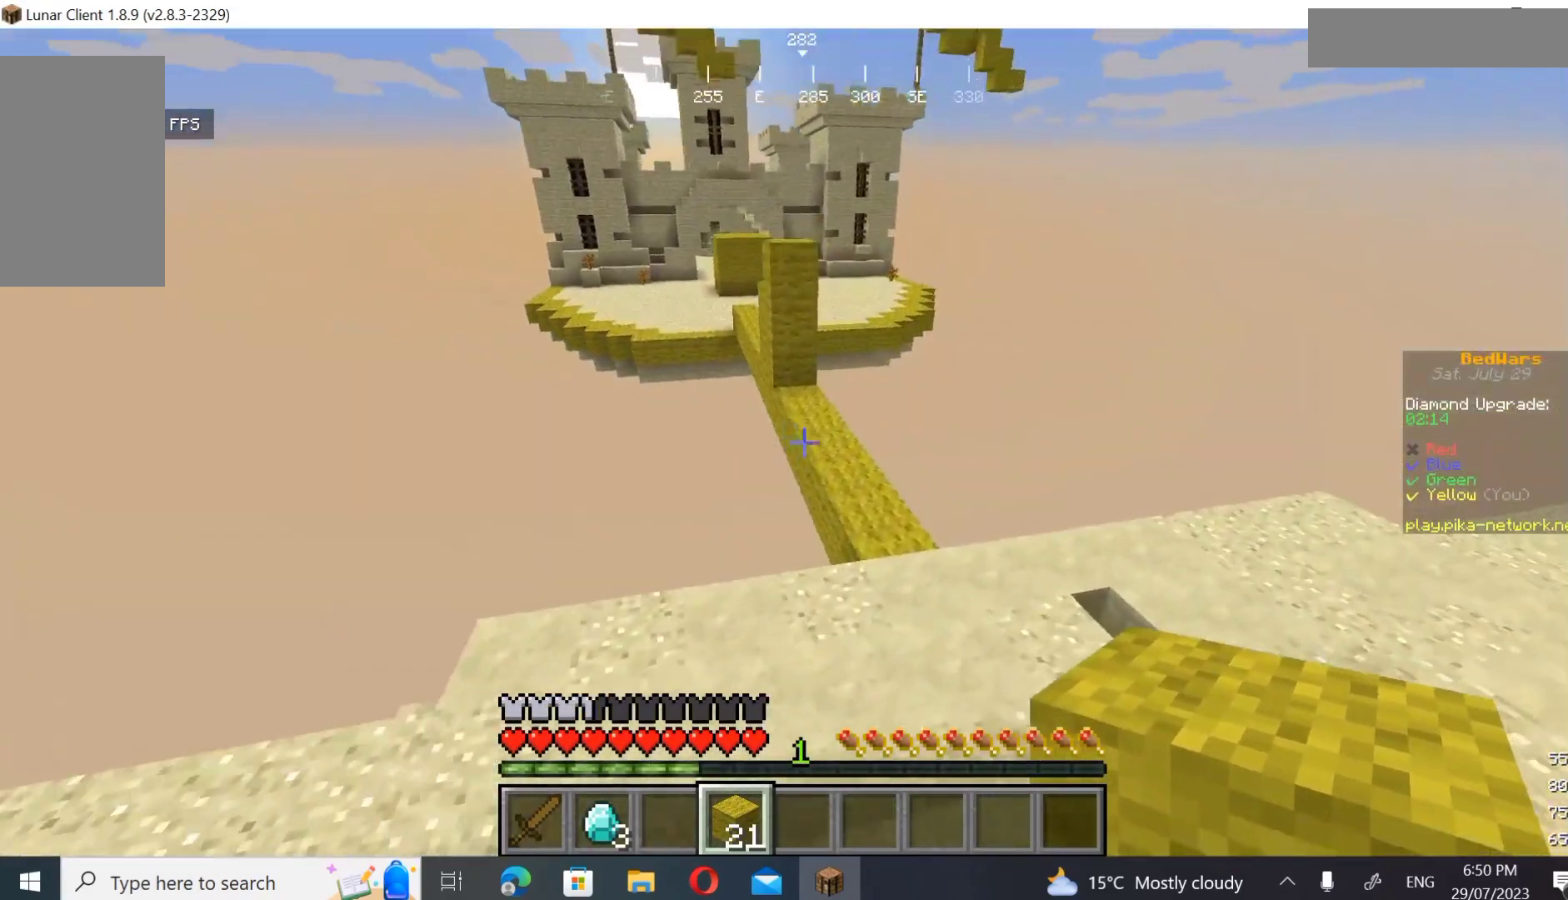
{"keys": ["w"], "mouse": [], "events": []}
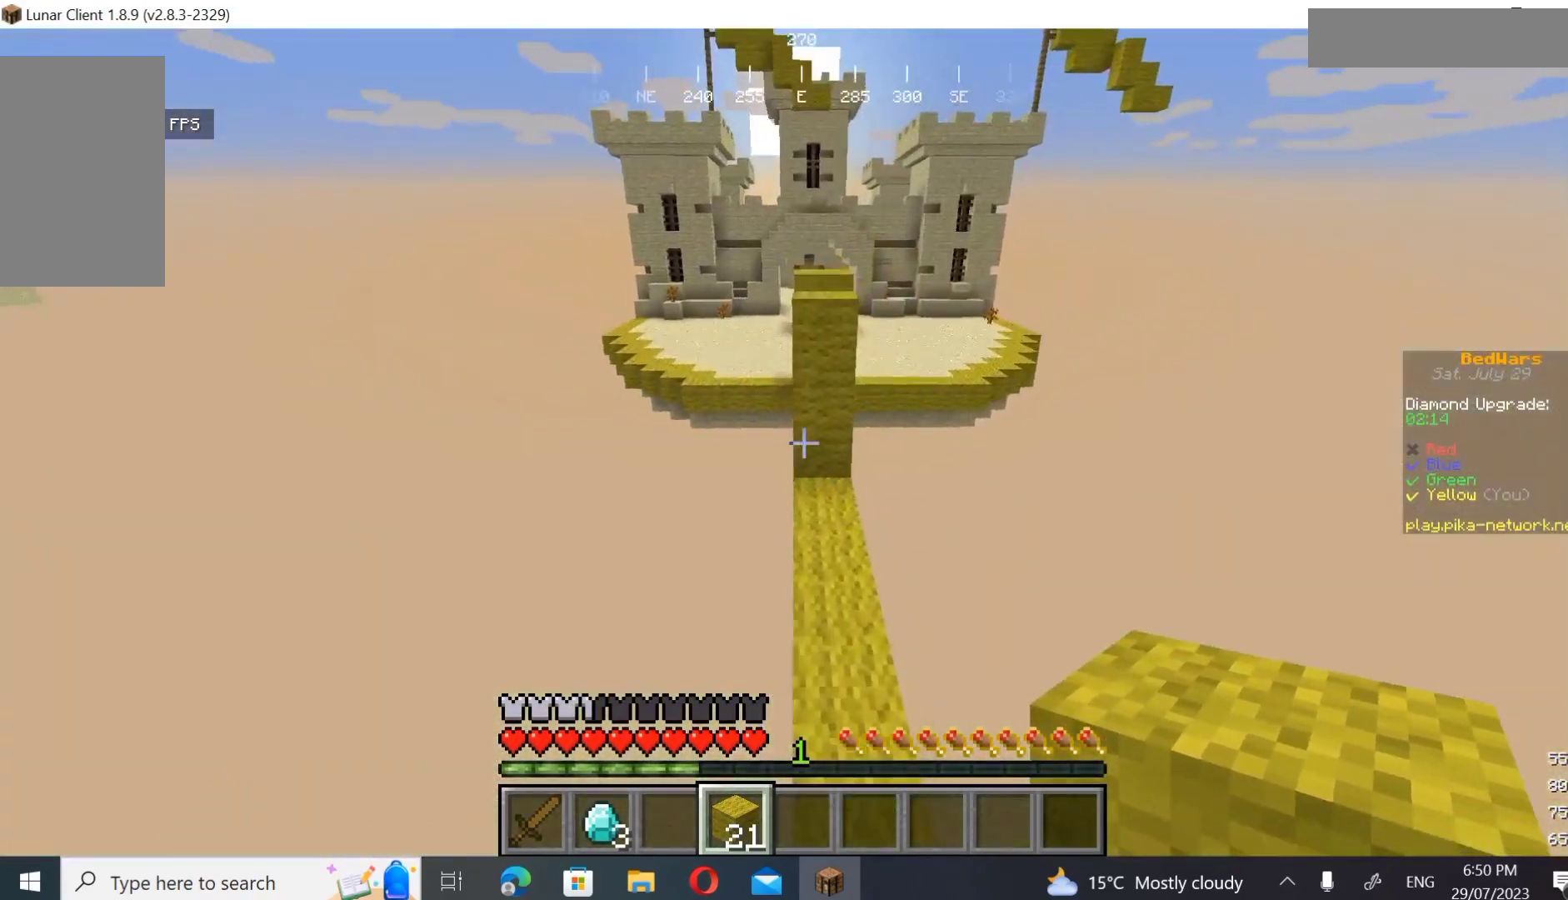
{"keys": ["w"], "mouse": [], "events": [[67, "a", "down"], [267, "a", "up"]]}
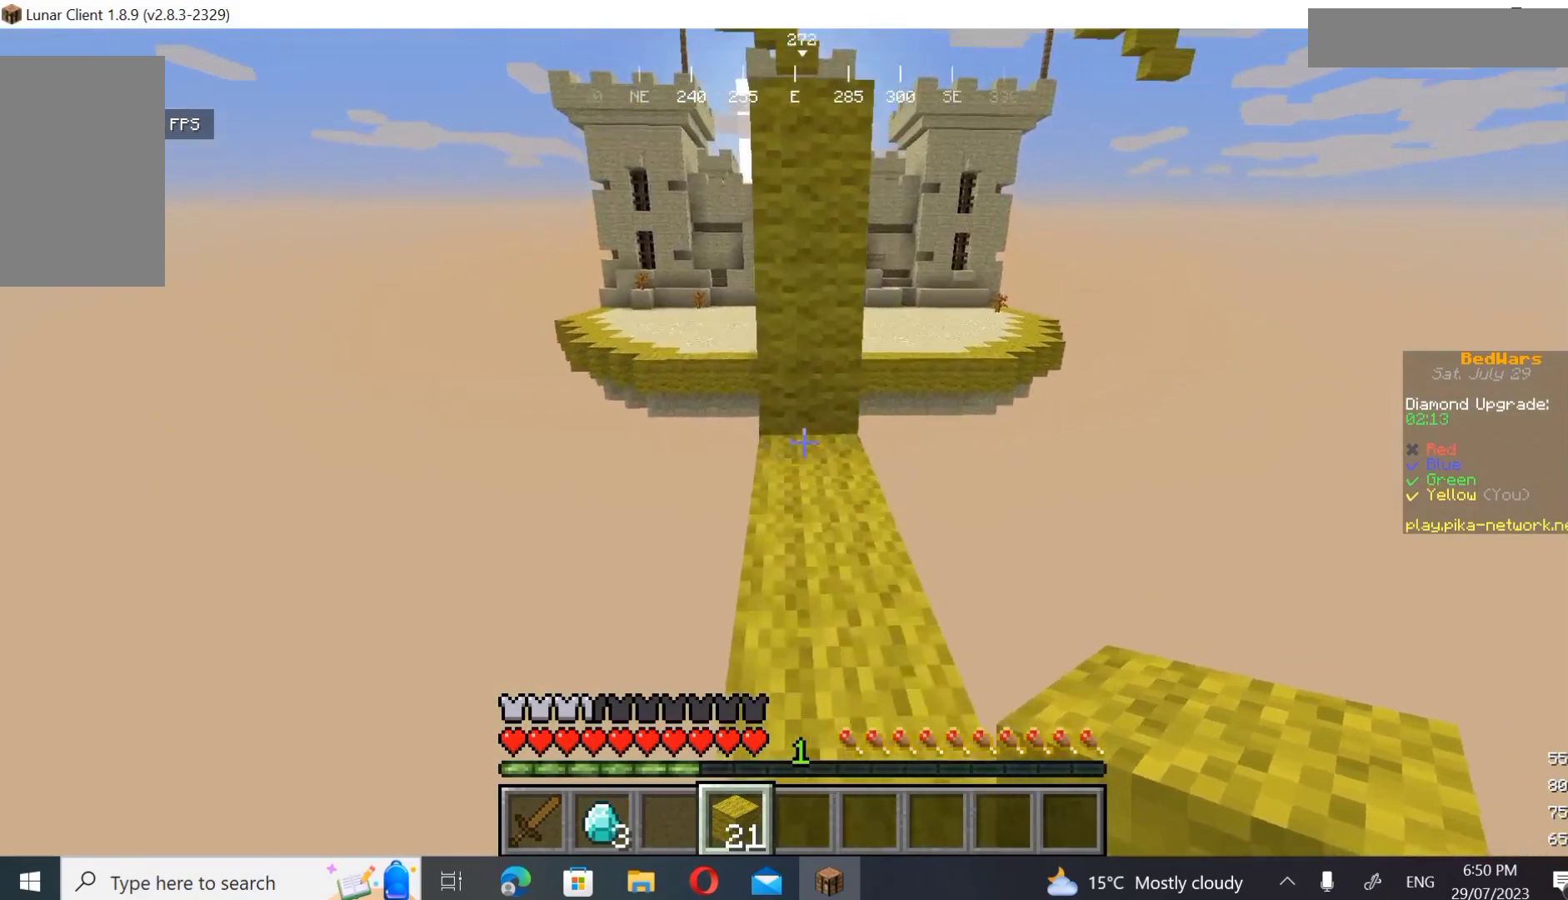
{"keys": [], "mouse": ["right"], "events": [[133, "mouse_right", "down"], [267, "mouse_right", "up"], [267, "w", "up"], [300, "s", "down"], [500, "mouse_right", "down"], [500, "s", "up"]]}
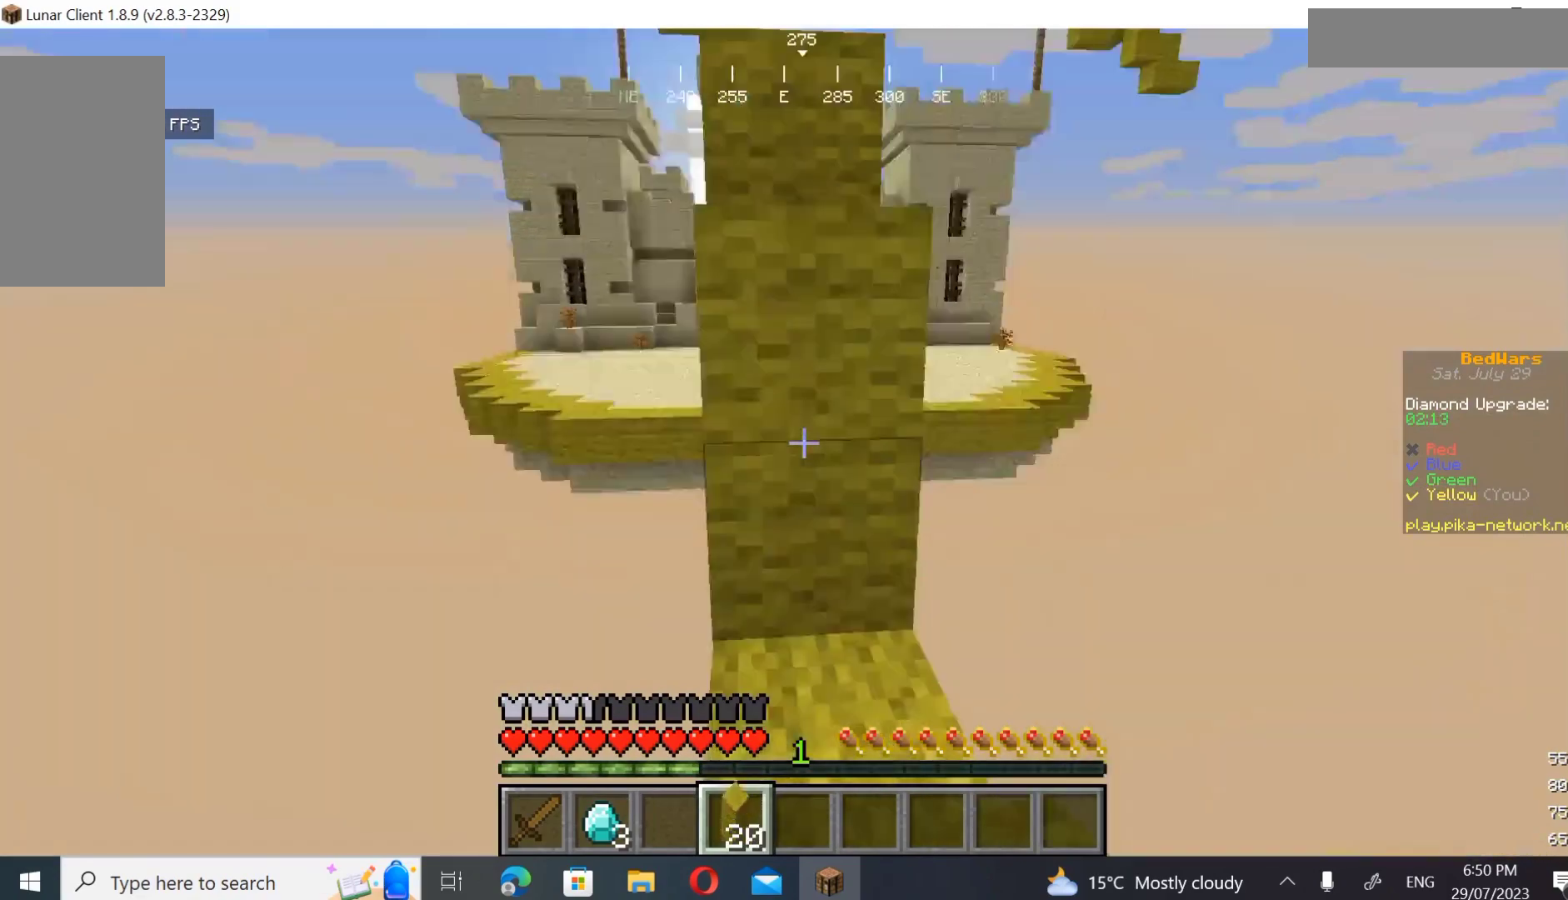
{"keys": ["w"], "mouse": [], "events": [[100, "mouse_right", "up"], [100, "w", "down"], [167, "mouse_right", "down"], [267, "mouse_right", "up"]]}
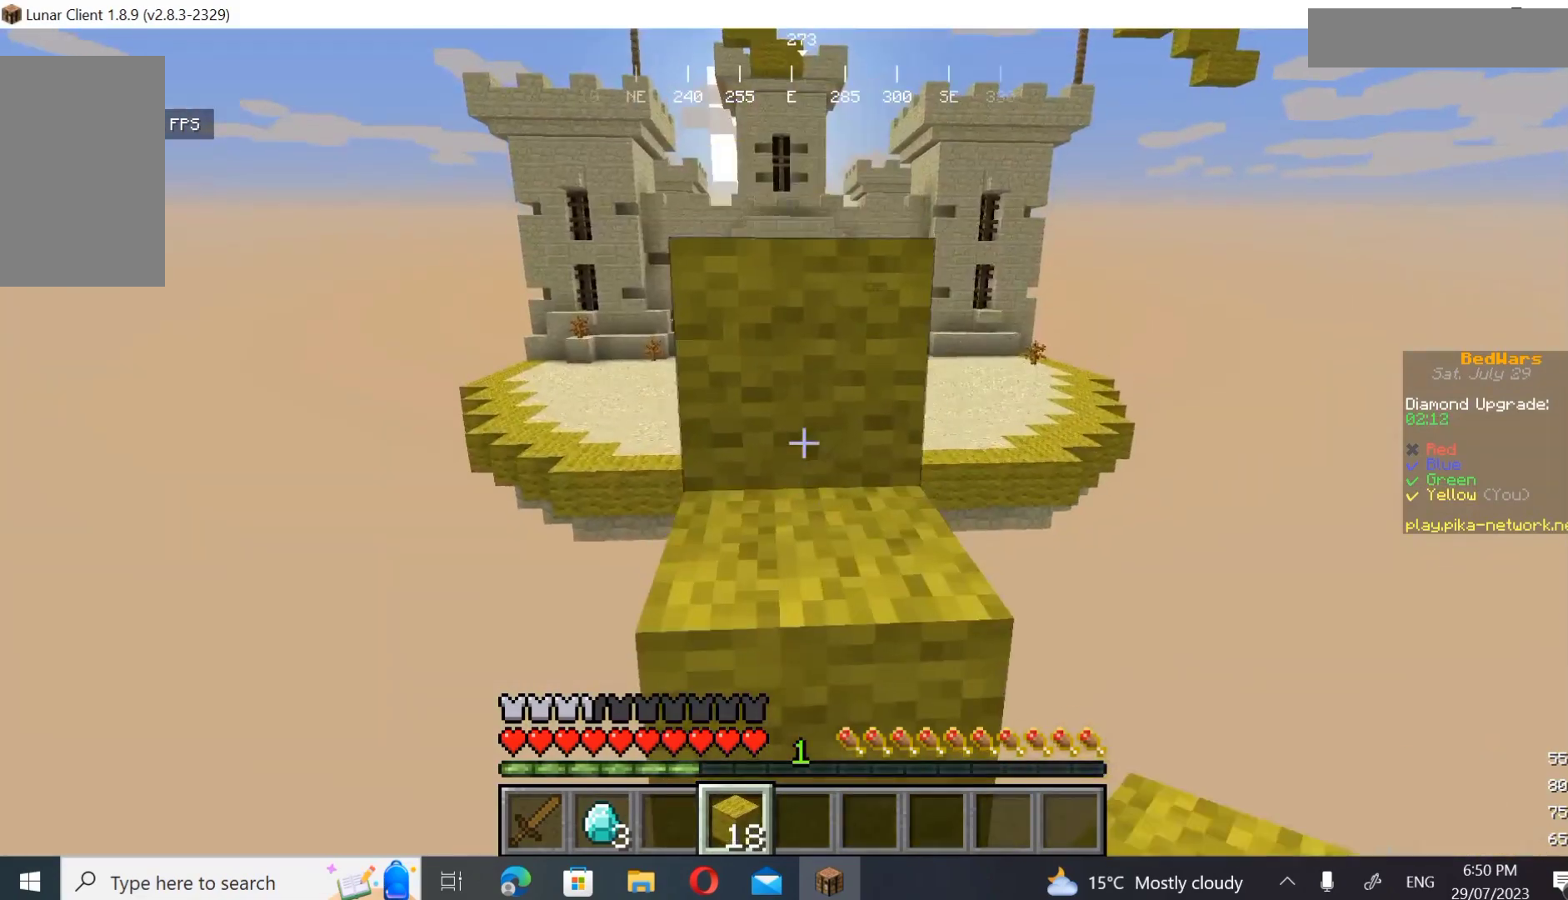
{"keys": ["w"], "mouse": [], "events": []}
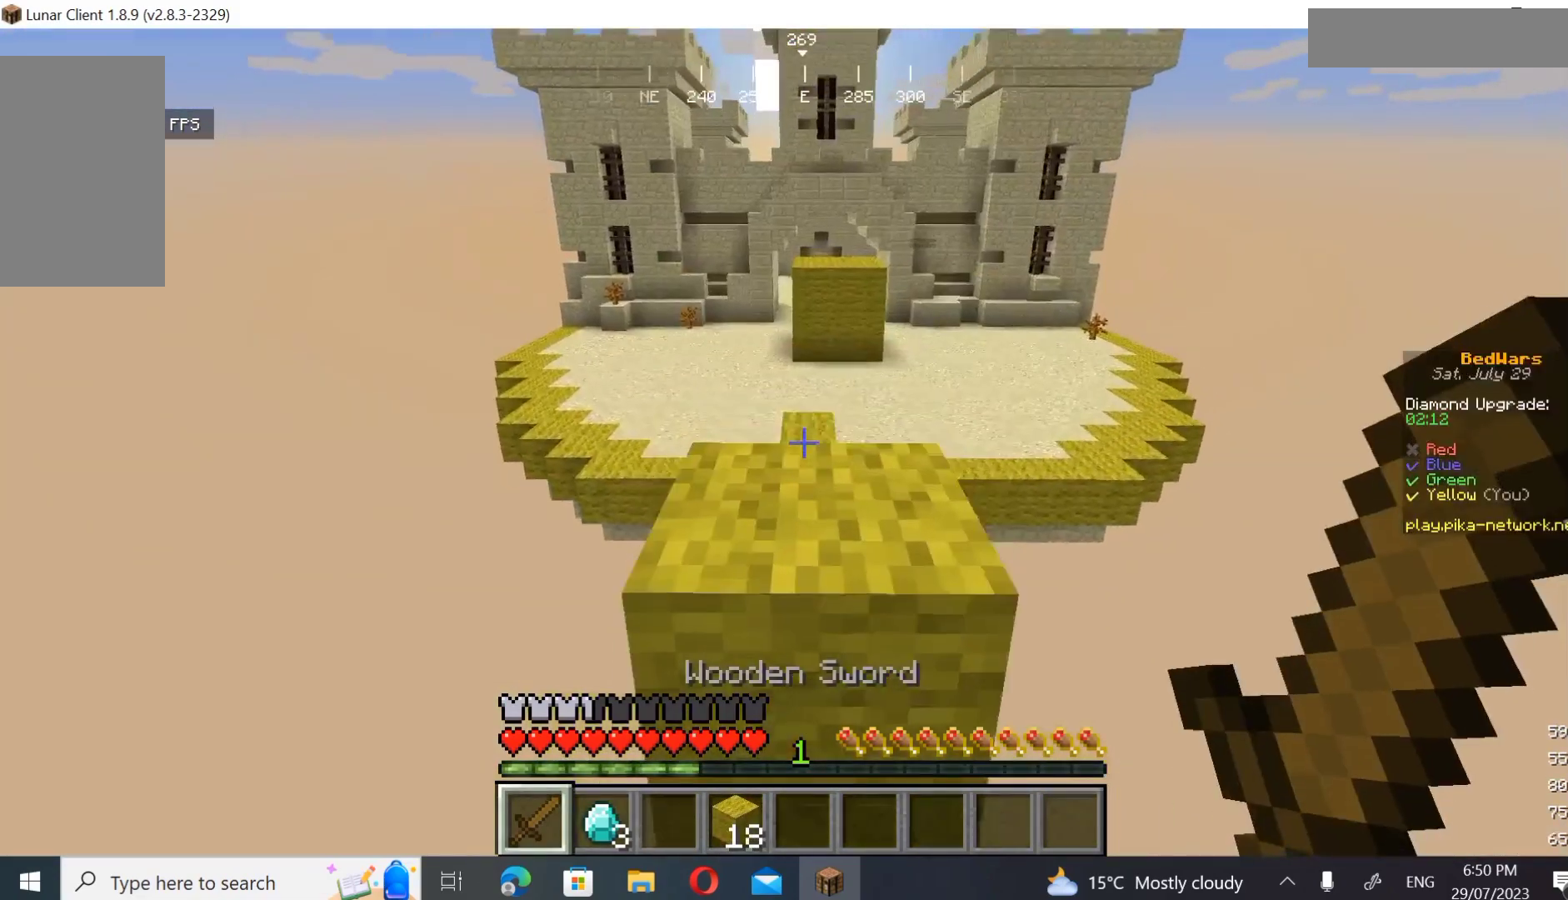
{"keys": ["w"], "mouse": [], "events": []}
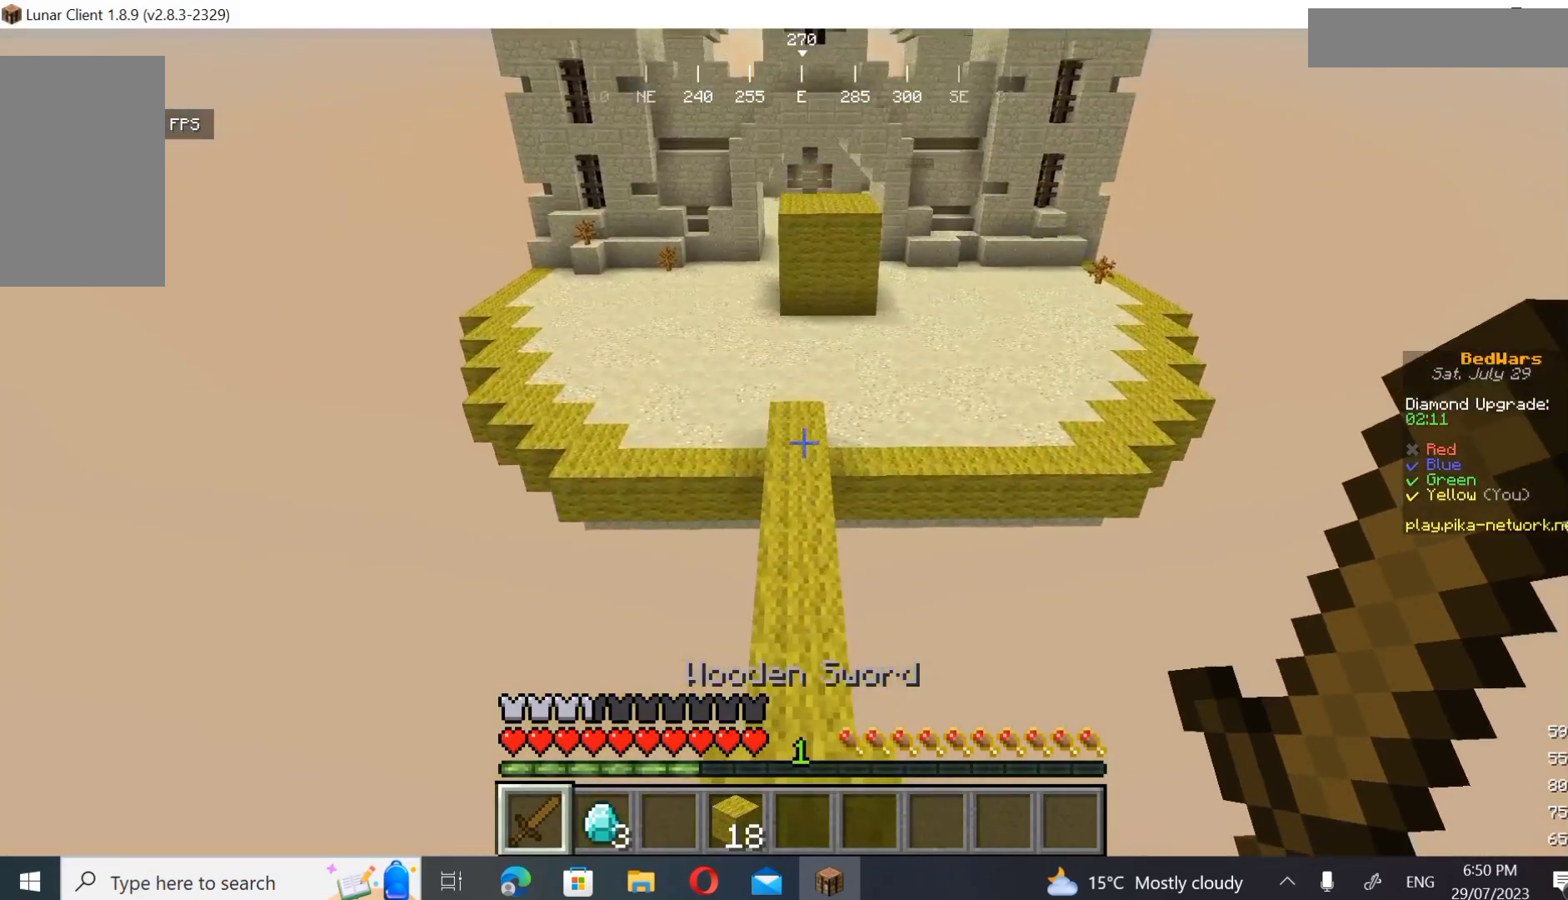
{"keys": ["w"], "mouse": [], "events": [[133, "w", "up"], [200, "w", "down"], [300, "w", "up"], [367, "w", "down"]]}
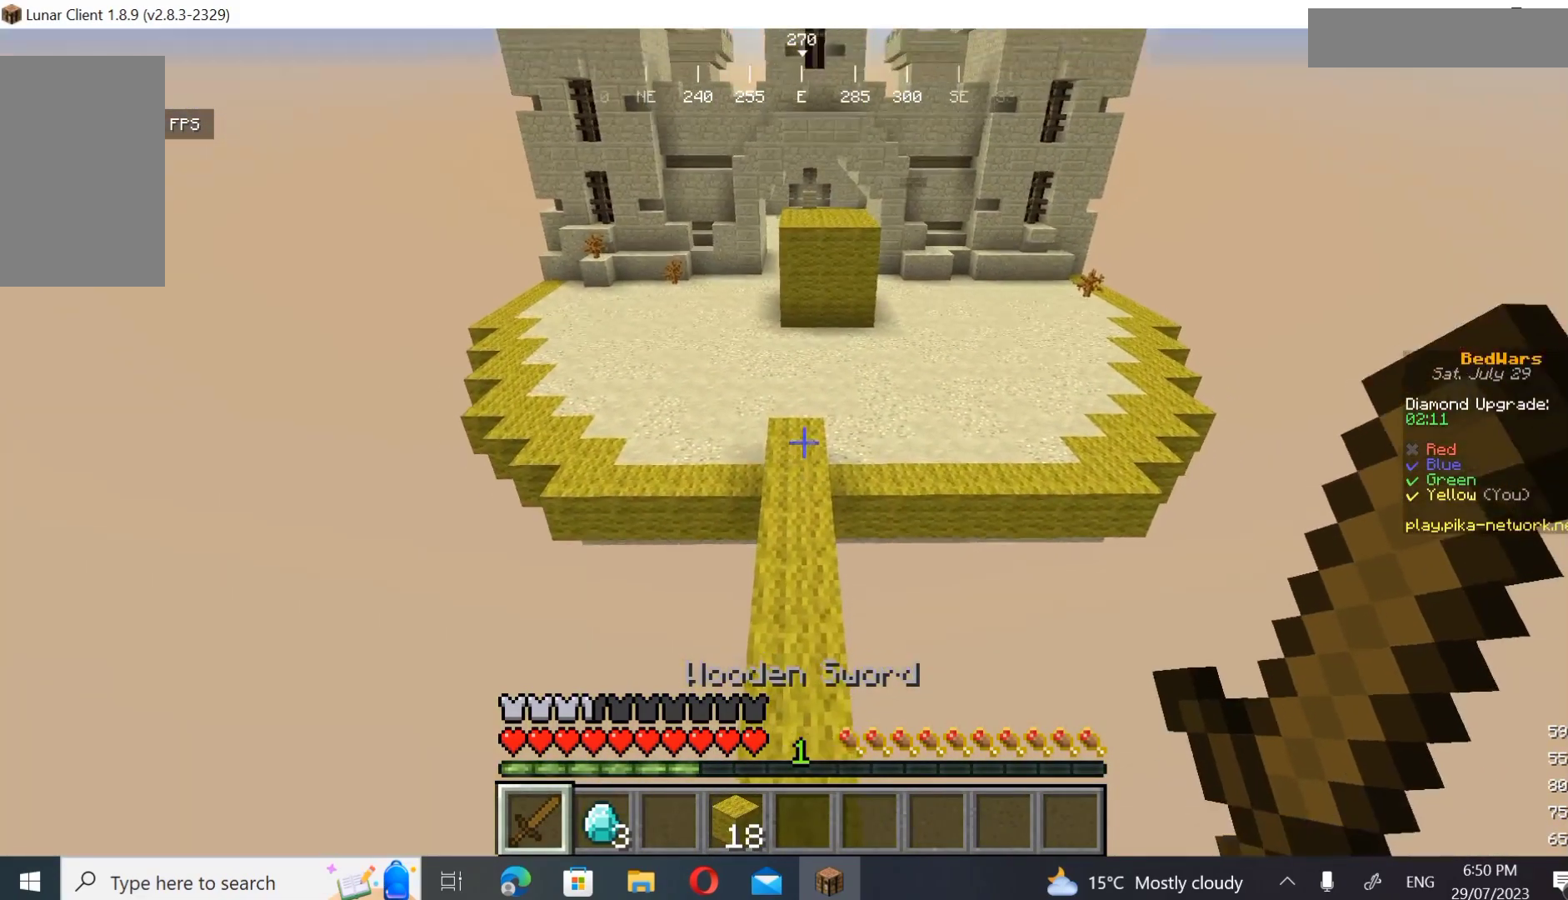
{"keys": ["w"], "mouse": [], "events": []}
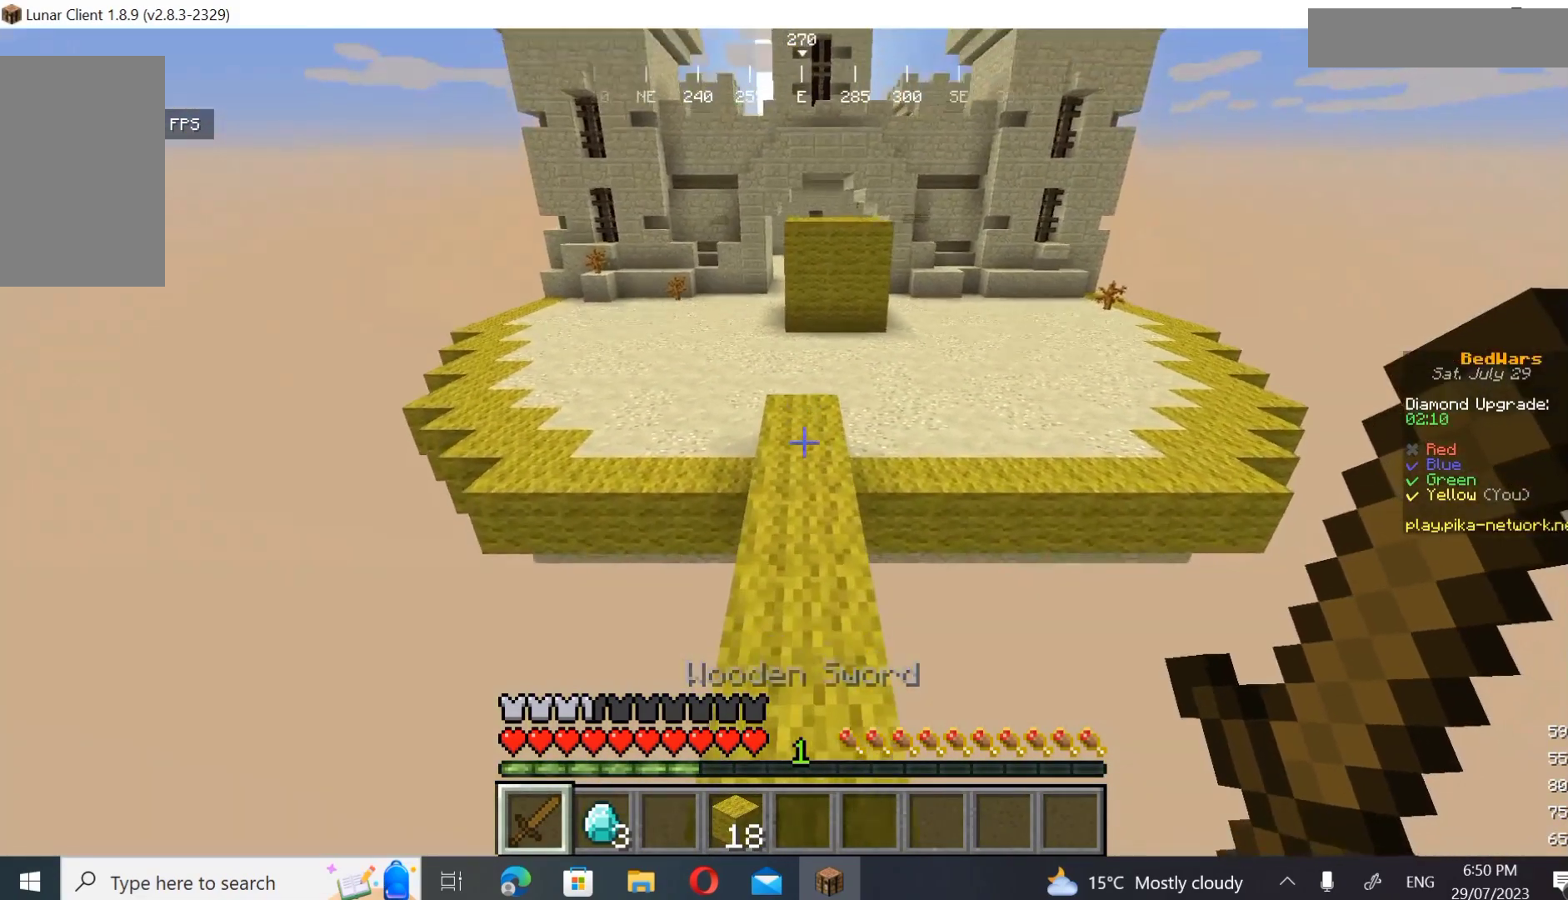
{"keys": ["w"], "mouse": [], "events": []}
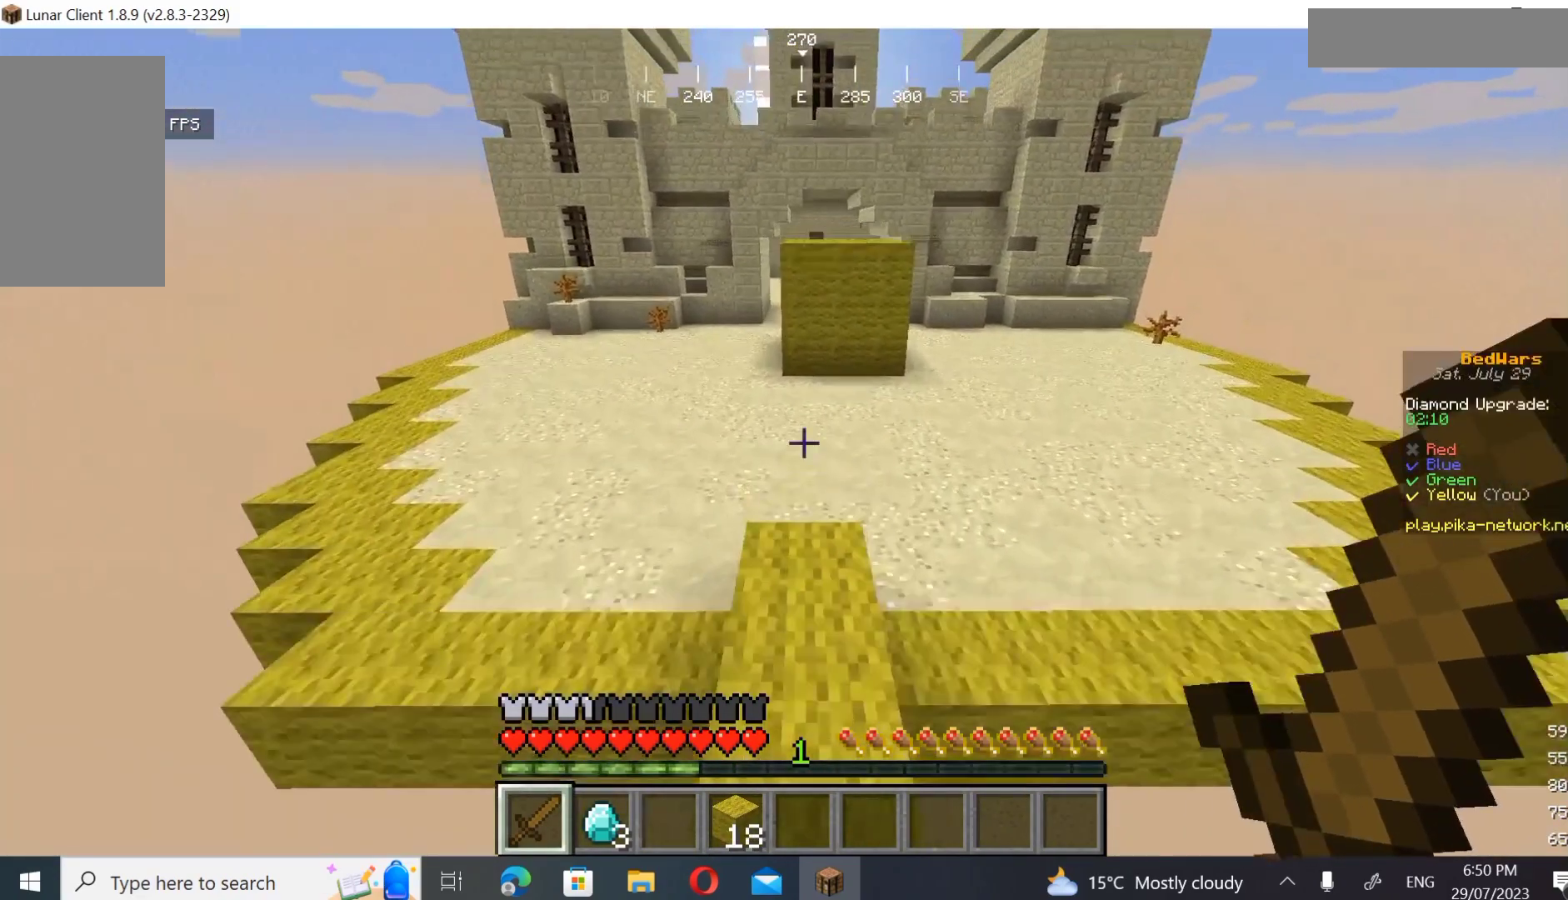
{"keys": ["a", "w"], "mouse": [], "events": [[400, "a", "down"]]}
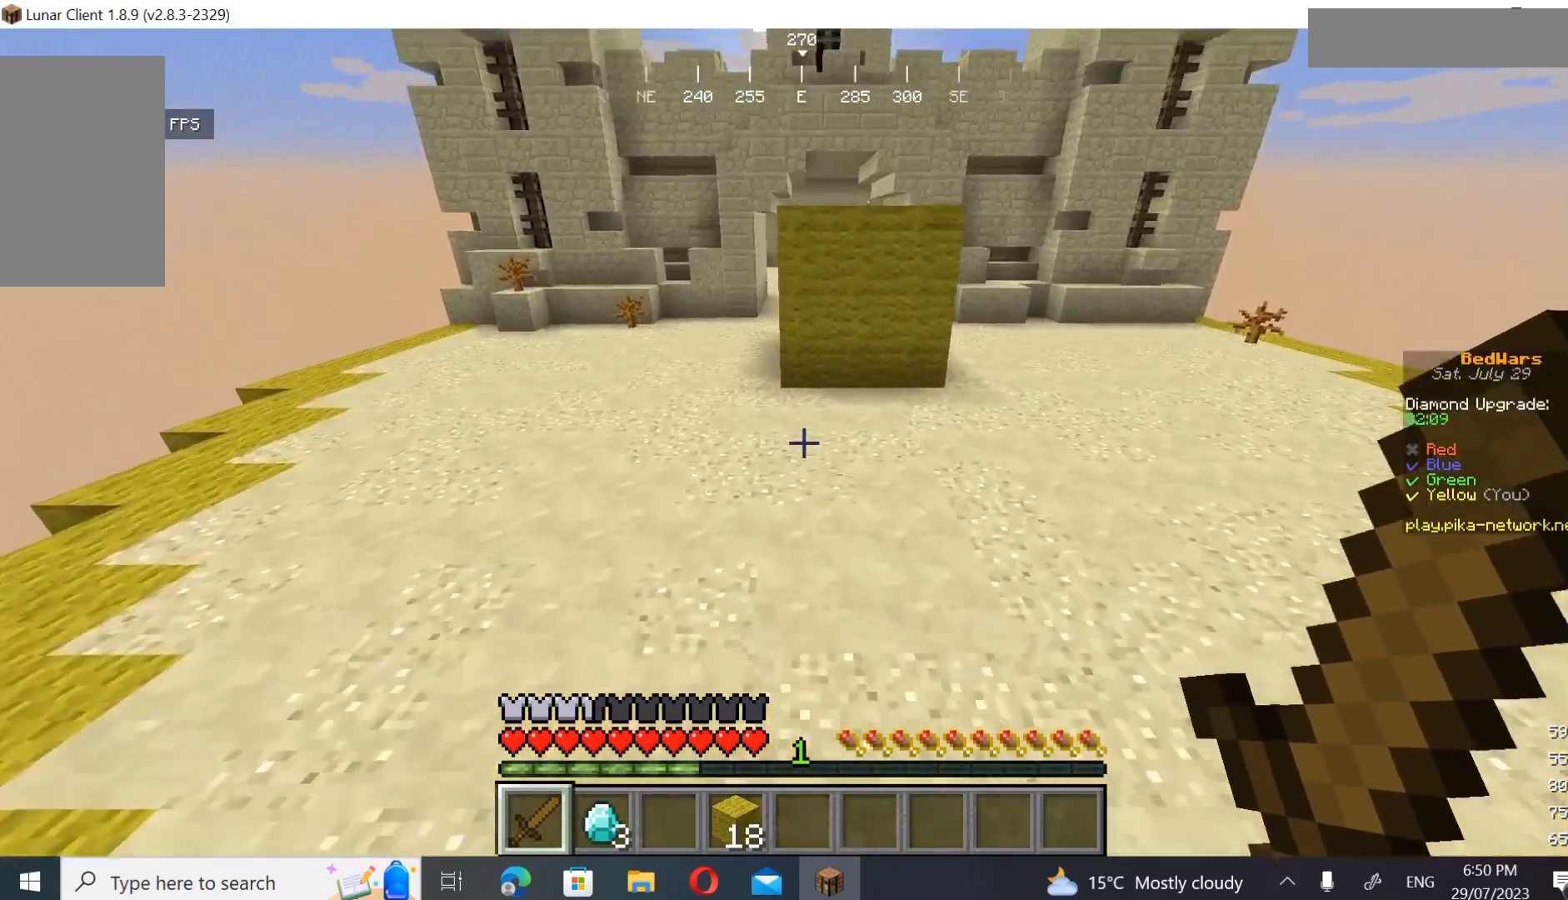
{"keys": ["w"], "mouse": [], "events": [[400, "a", "up"]]}
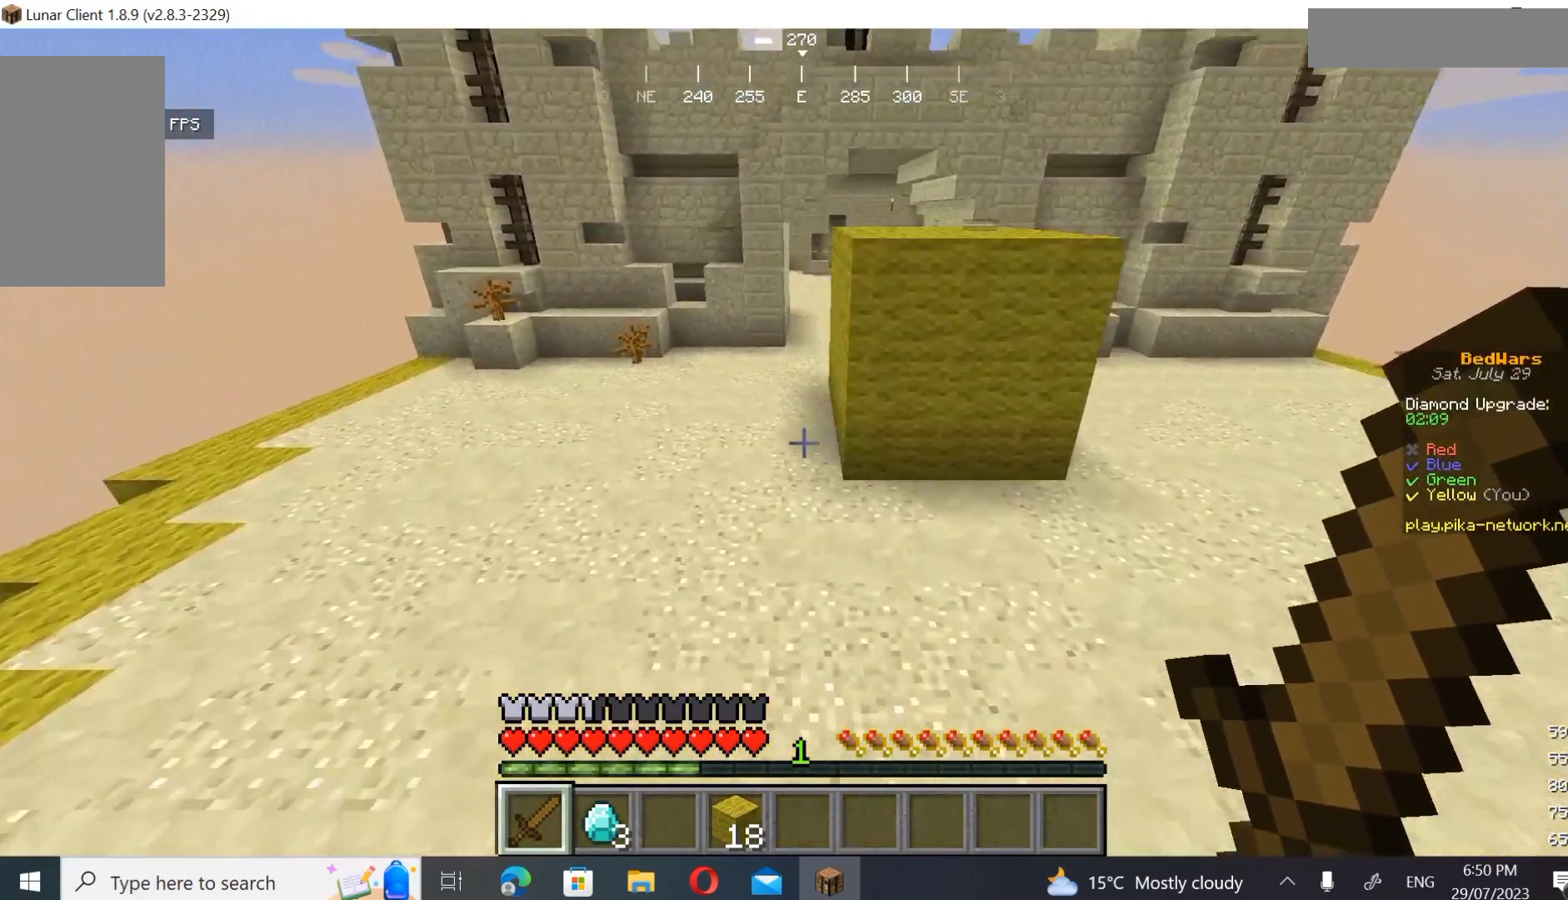
{"keys": ["w"], "mouse": [], "events": [[233, "a", "down"], [500, "a", "up"]]}
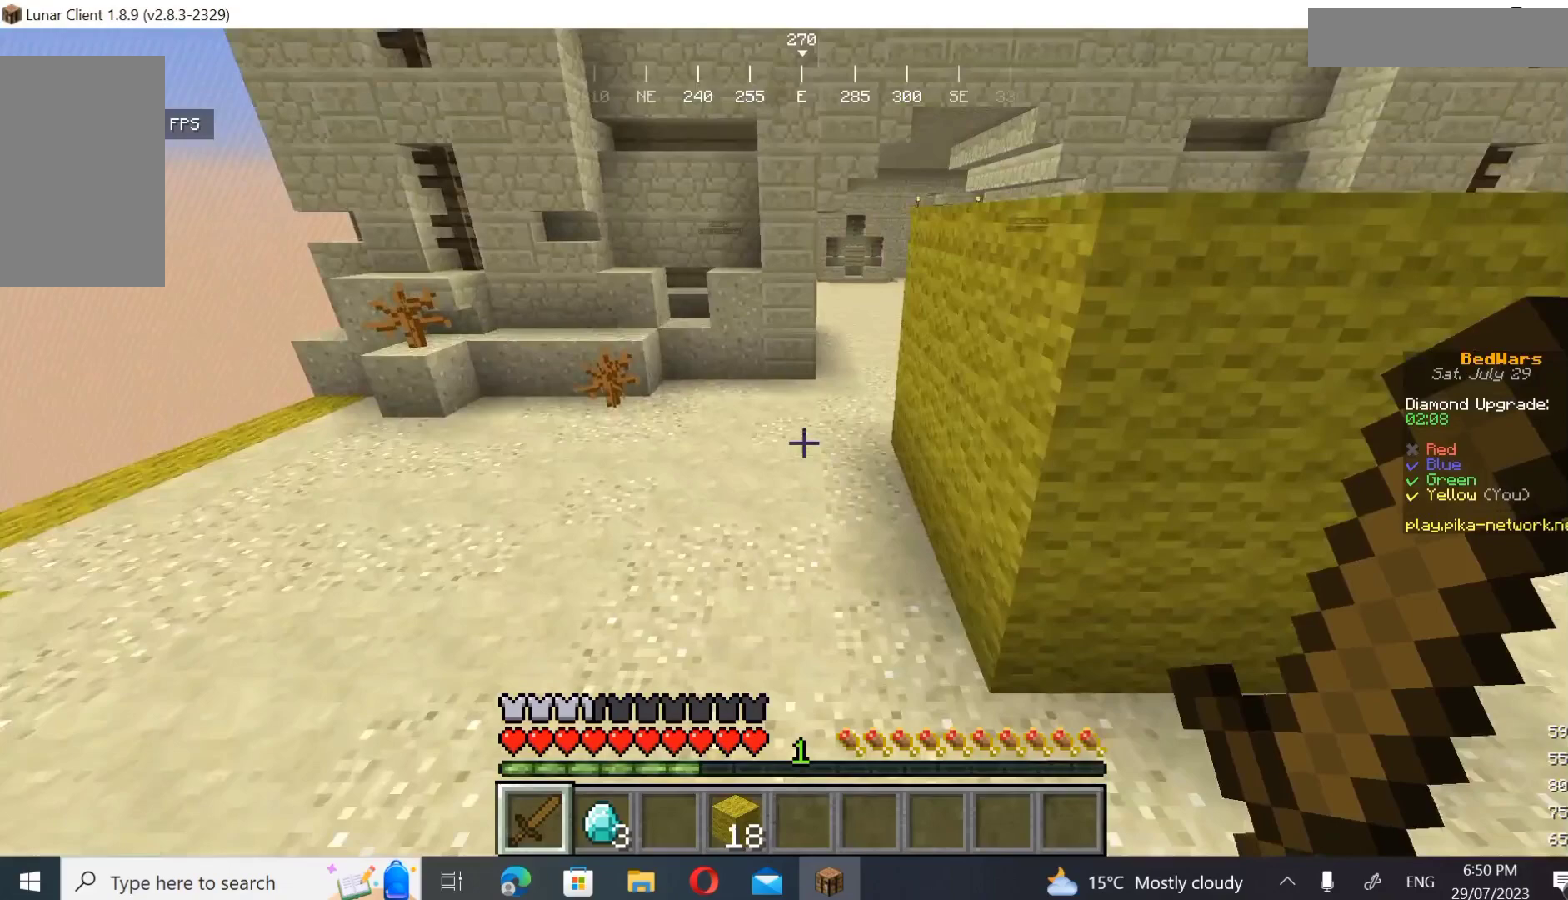
{"keys": ["d", "w"], "mouse": [], "events": [[367, "d", "down"]]}
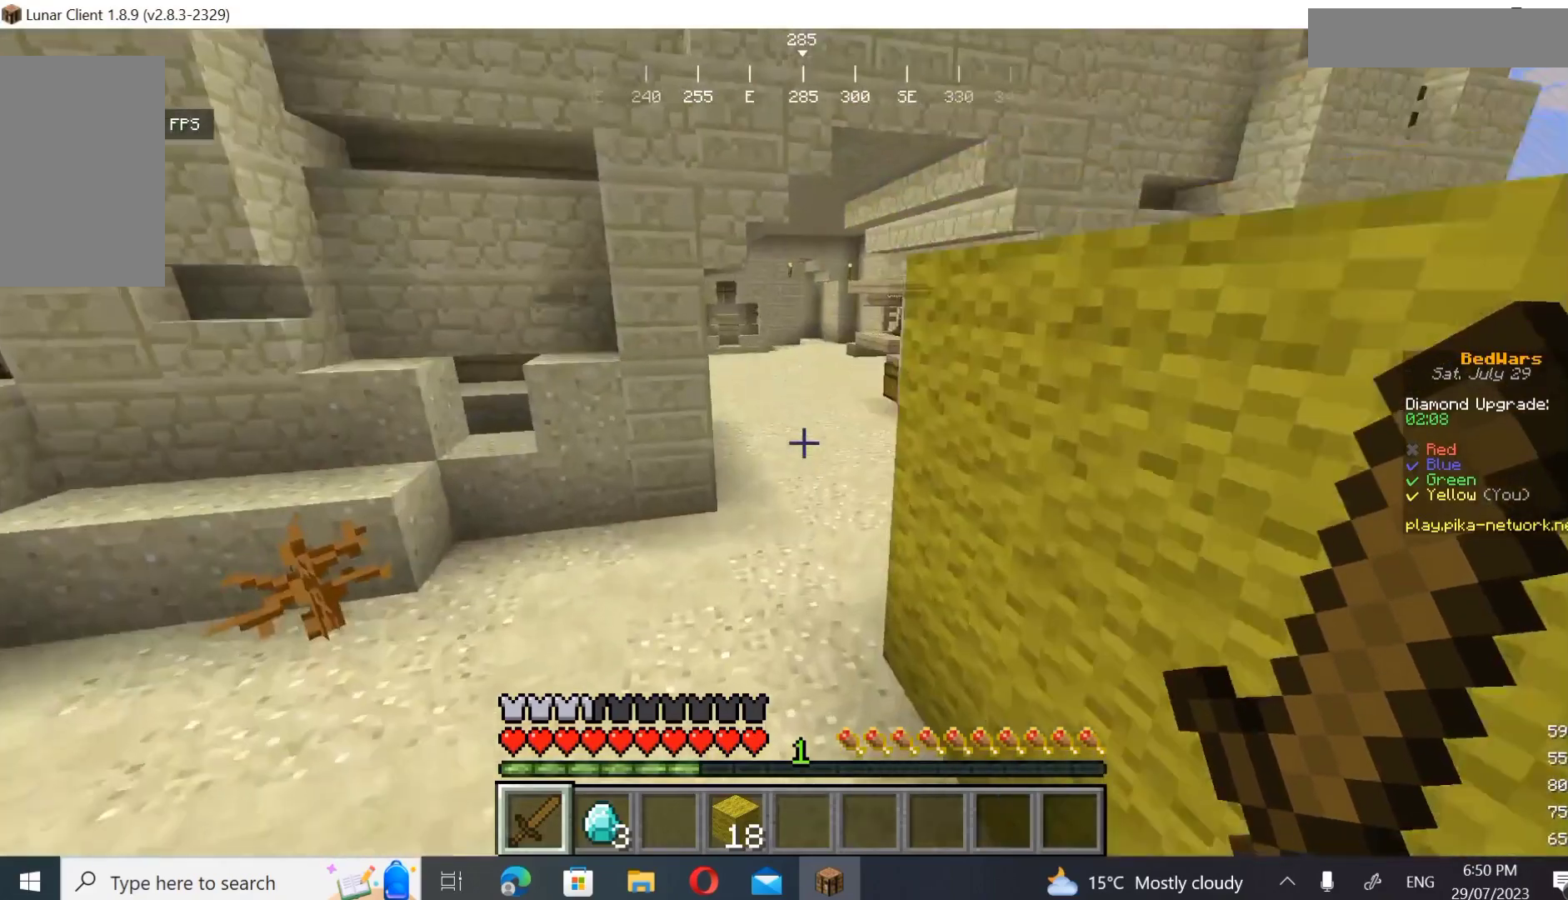
{"keys": ["w"], "mouse": [], "events": [[167, "d", "up"]]}
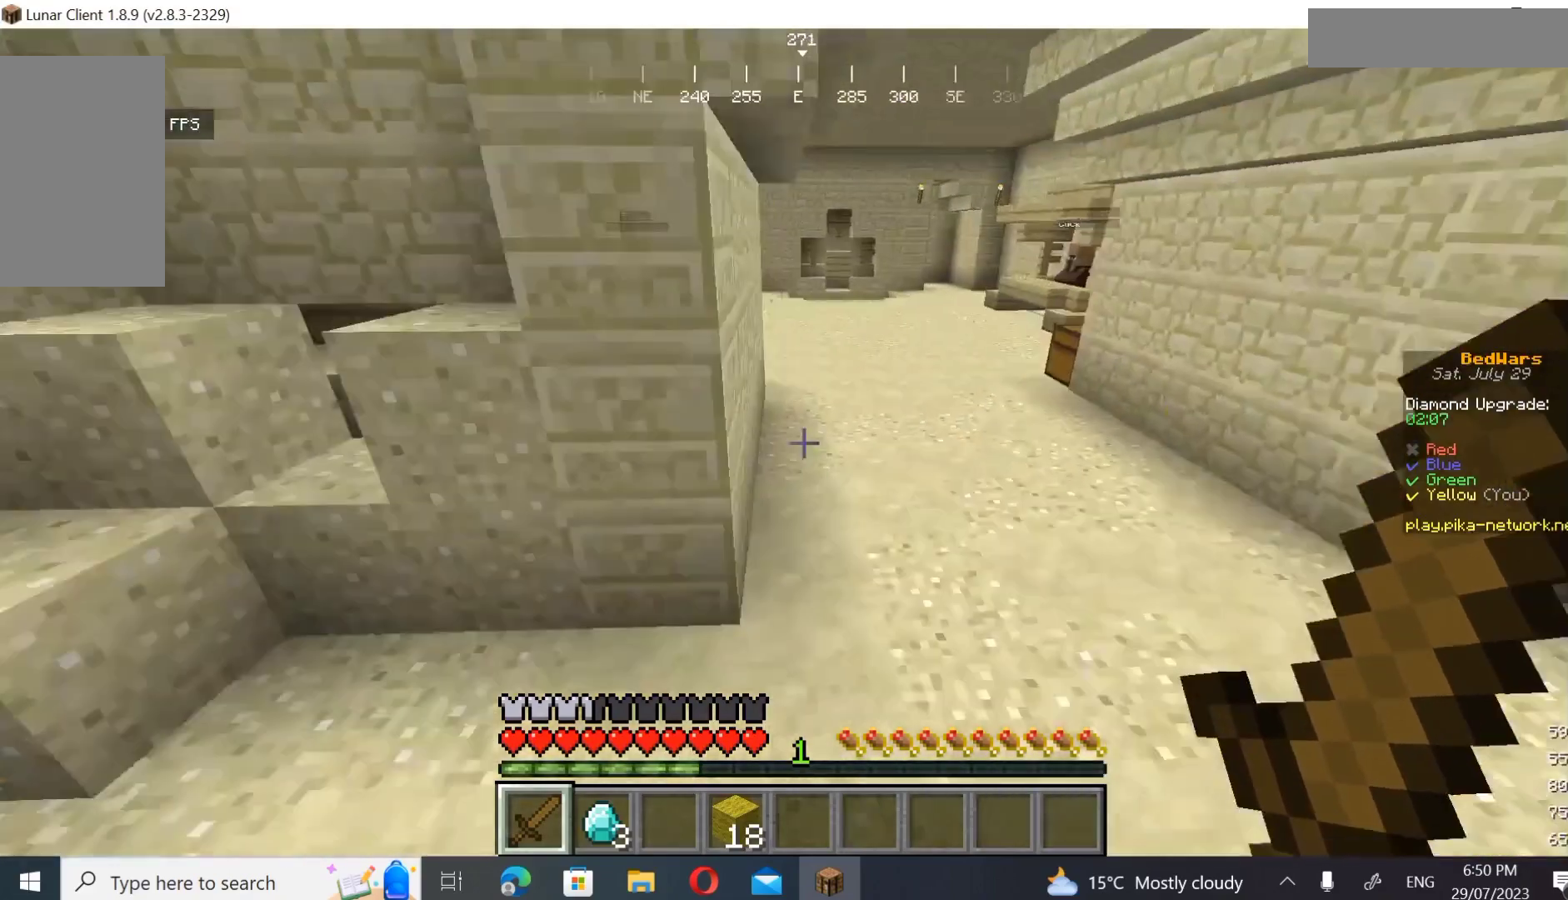
{"keys": ["d", "w"], "mouse": [], "events": [[200, "d", "down"]]}
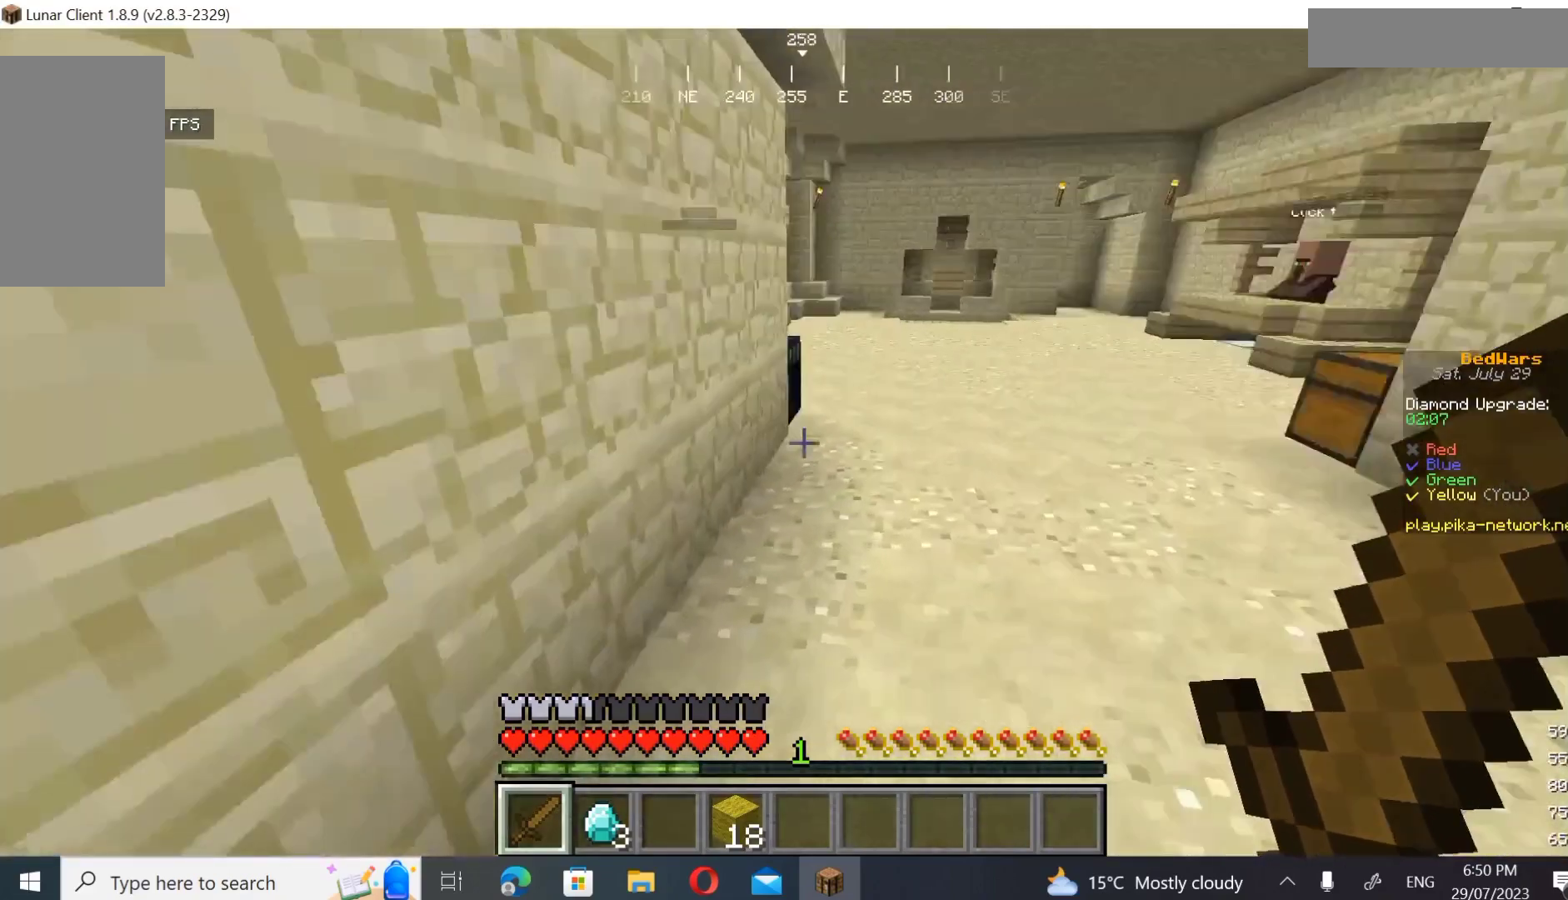
{"keys": ["d", "w"], "mouse": [], "events": []}
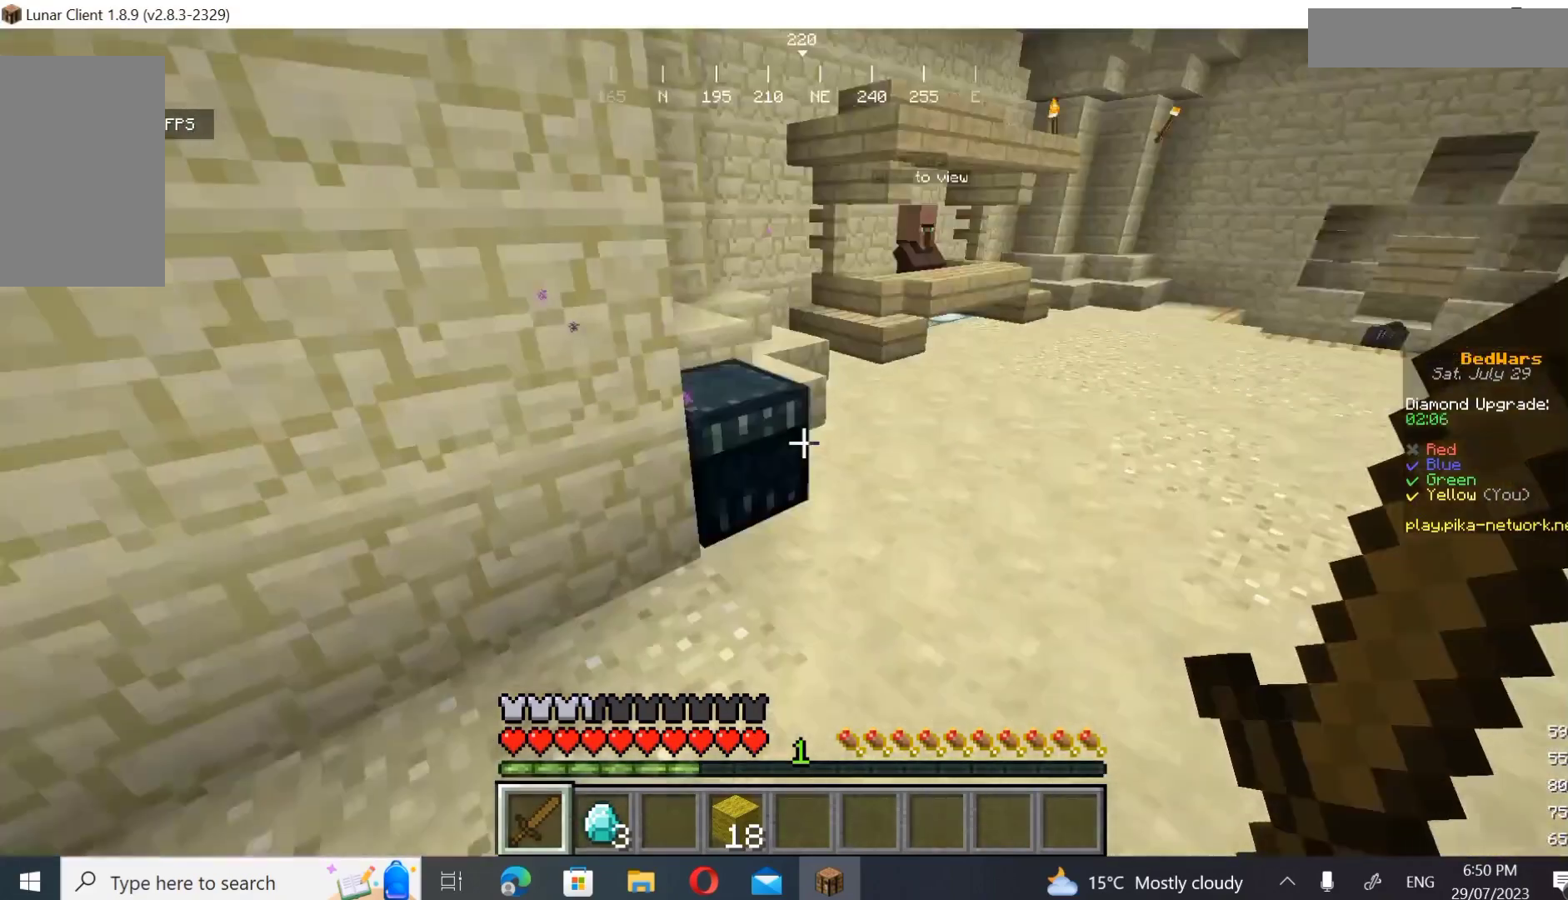
{"keys": ["d", "w"], "mouse": [], "events": []}
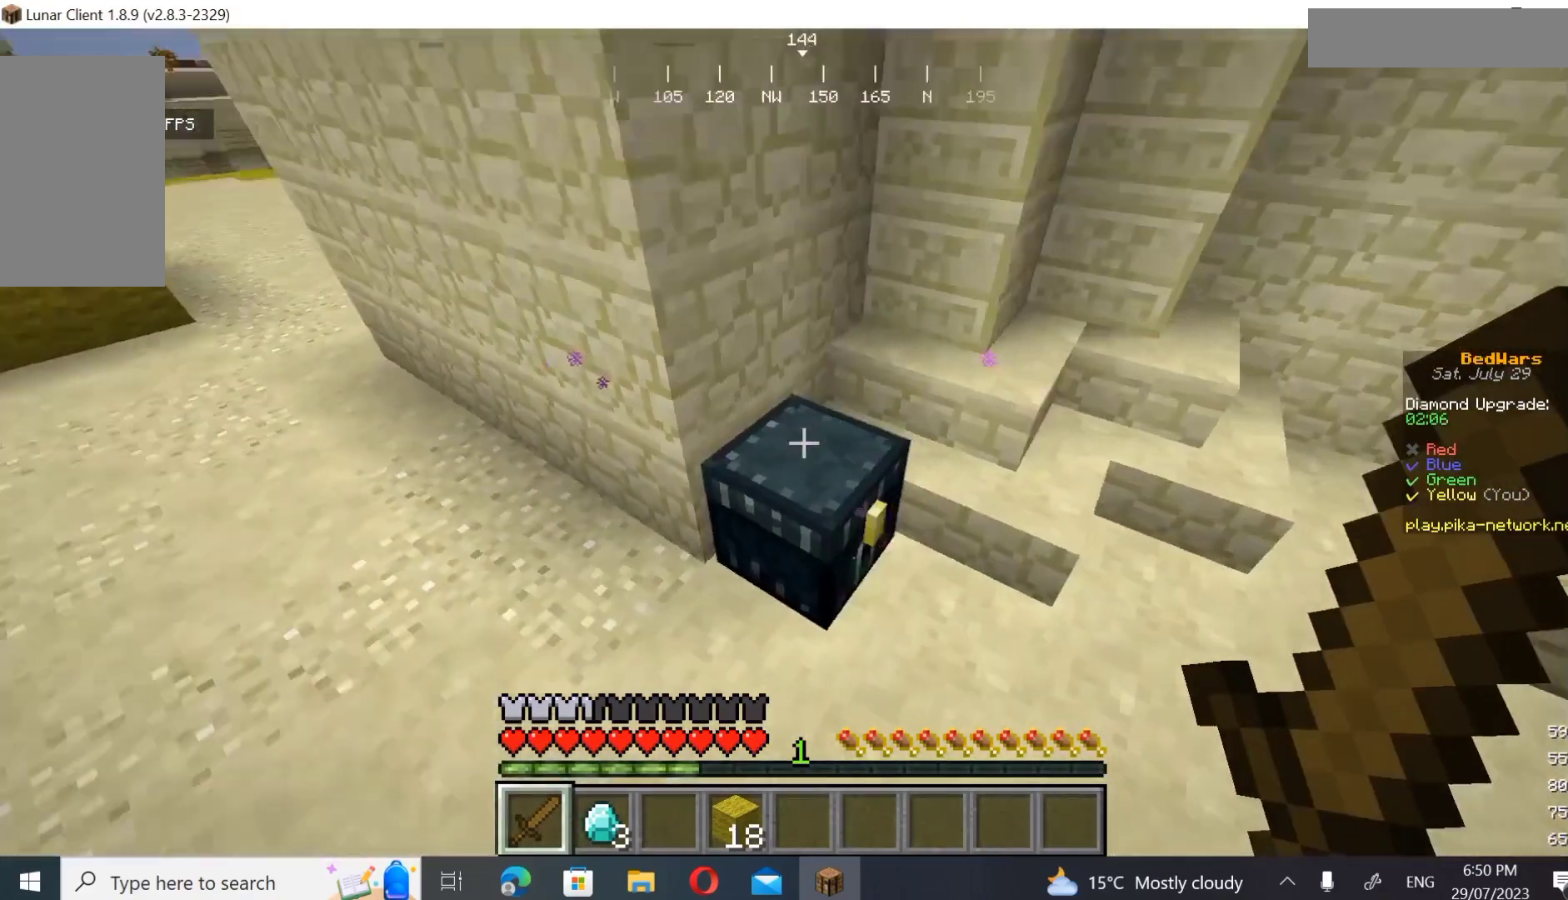
{"keys": [], "mouse": [], "events": [[67, "w", "up"], [167, "s", "down"], [233, "d", "up"], [400, "s", "up"]]}
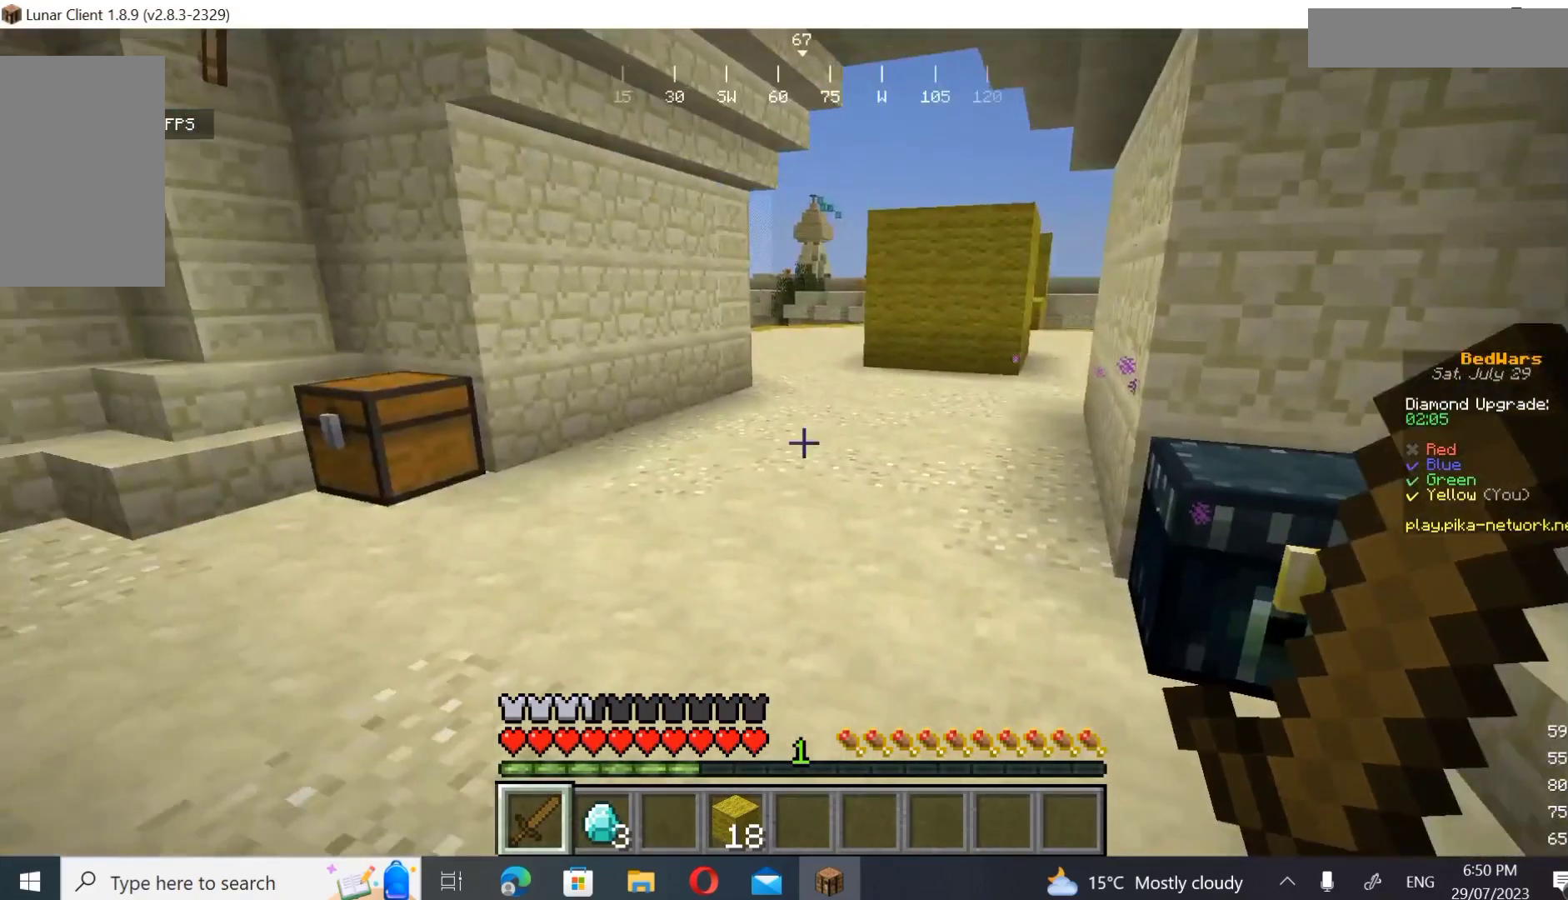
{"keys": [], "mouse": [], "events": [[67, "w", "down"], [300, "mouse_right", "down"], [367, "w", "up"], [500, "mouse_right", "up"]]}
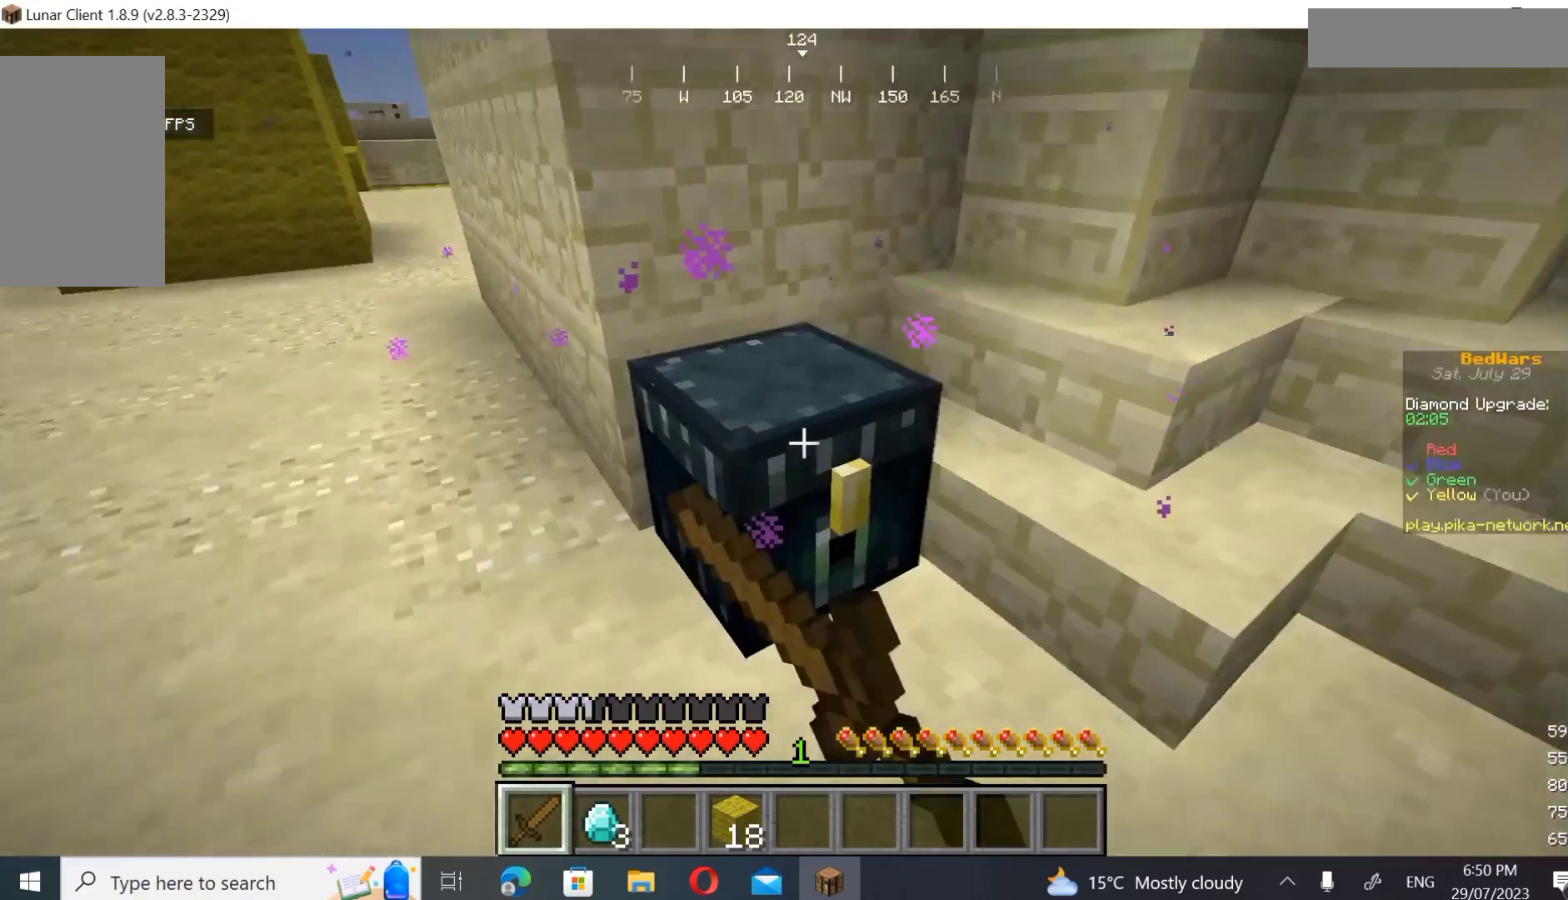
{"keys": [], "mouse": [], "events": []}
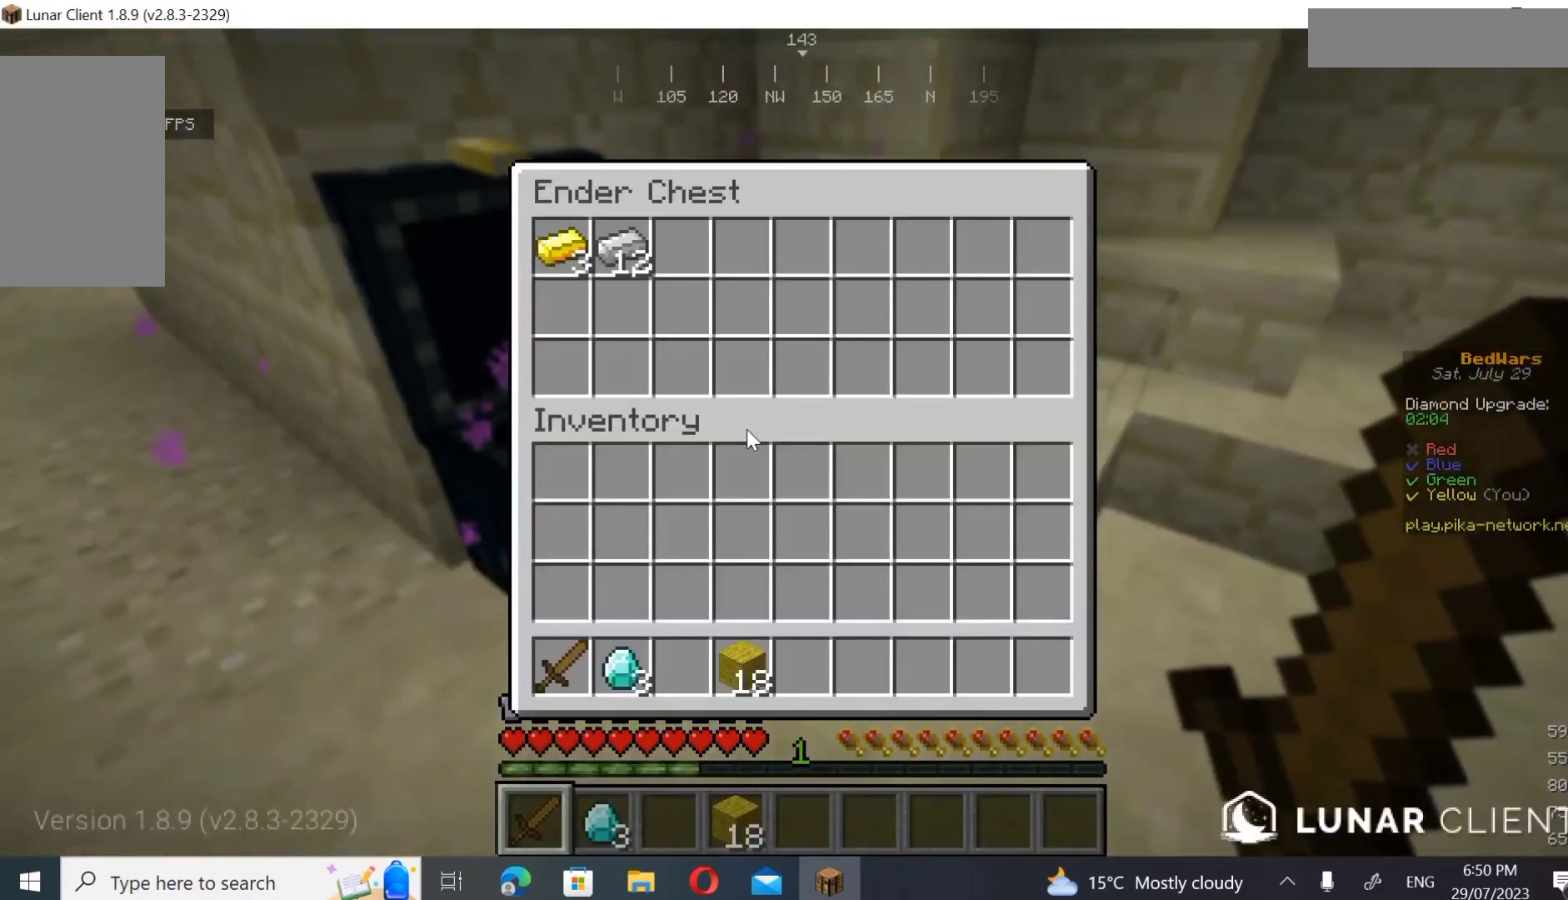
{"keys": [], "mouse": [], "events": []}
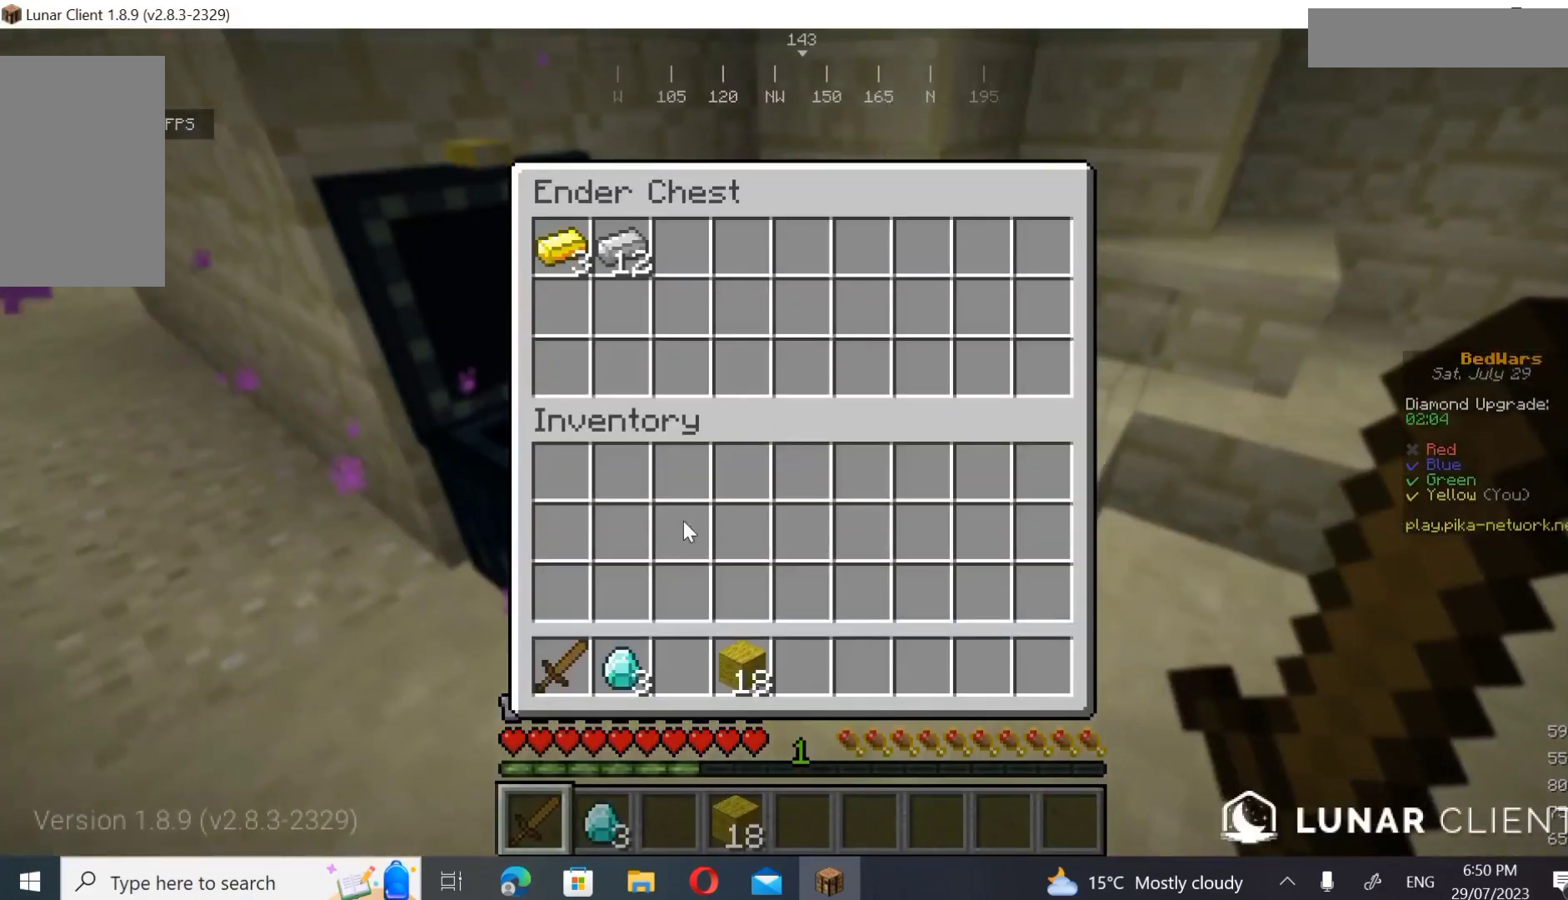
{"keys": [], "mouse": [], "events": []}